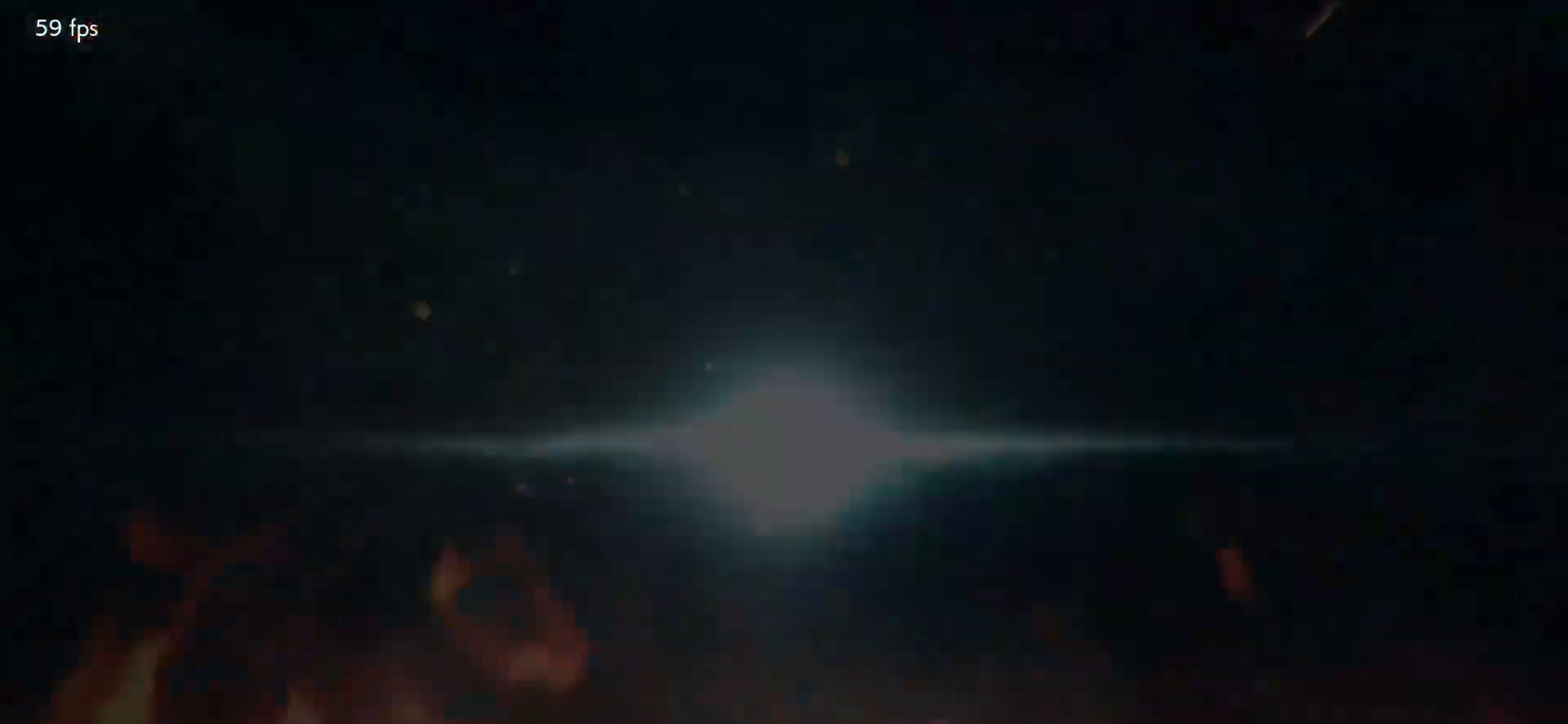
Gameplay with a controller (arcade stick); each line is a JSON object with the inputs held at the frame after it. "events" lists button and stick changes between this image and that frame as [ms after this image, input, new state], when the widget could be followed in between. Not read: L3 R3.
{"buttons": ["START"], "left_stick": "center", "events": [[350, "START", "down"], [367, "START", "up"], [450, "START", "down"]]}
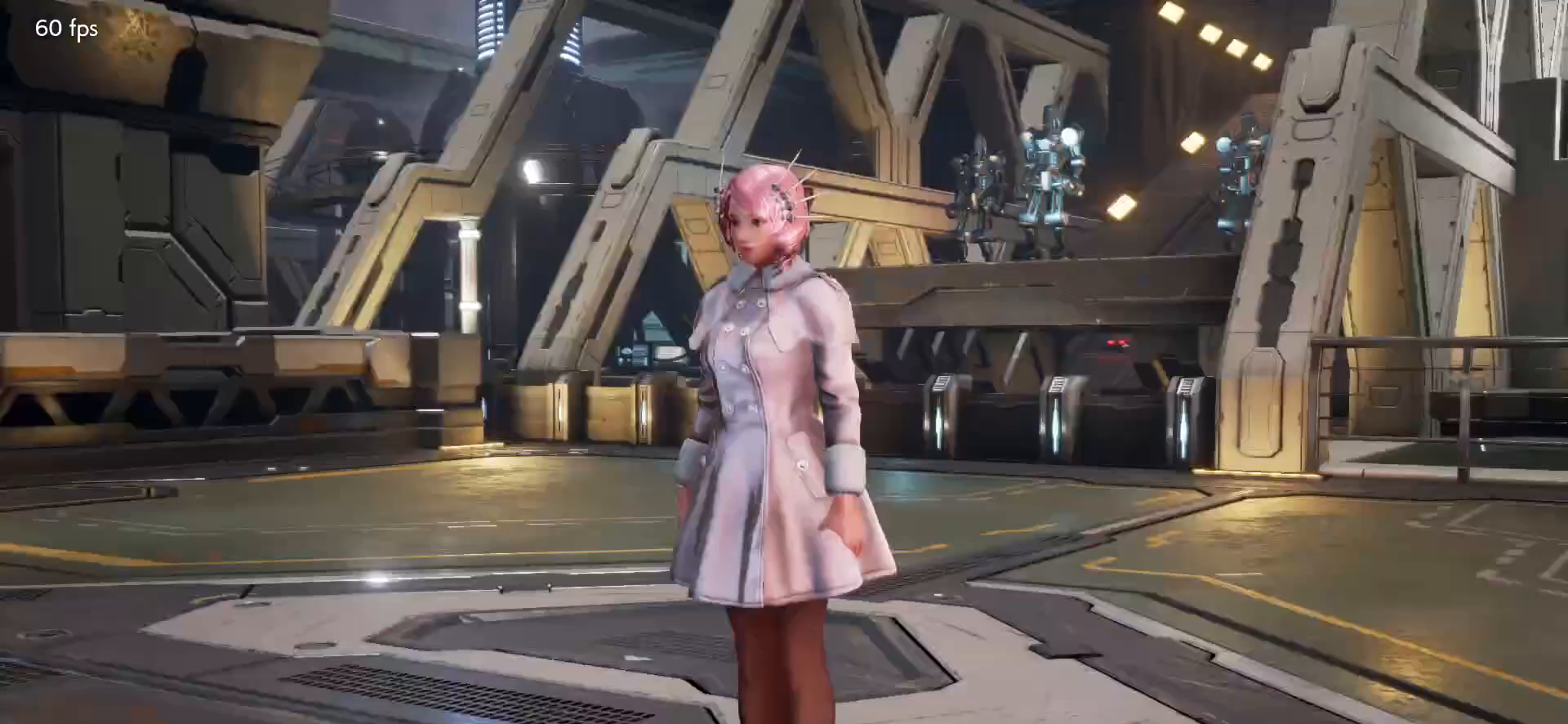
{"buttons": ["START"], "left_stick": "center", "events": [[17, "START", "up"], [100, "START", "down"], [150, "START", "up"], [217, "START", "down"], [267, "START", "up"], [350, "START", "down"], [400, "START", "up"], [467, "START", "down"]]}
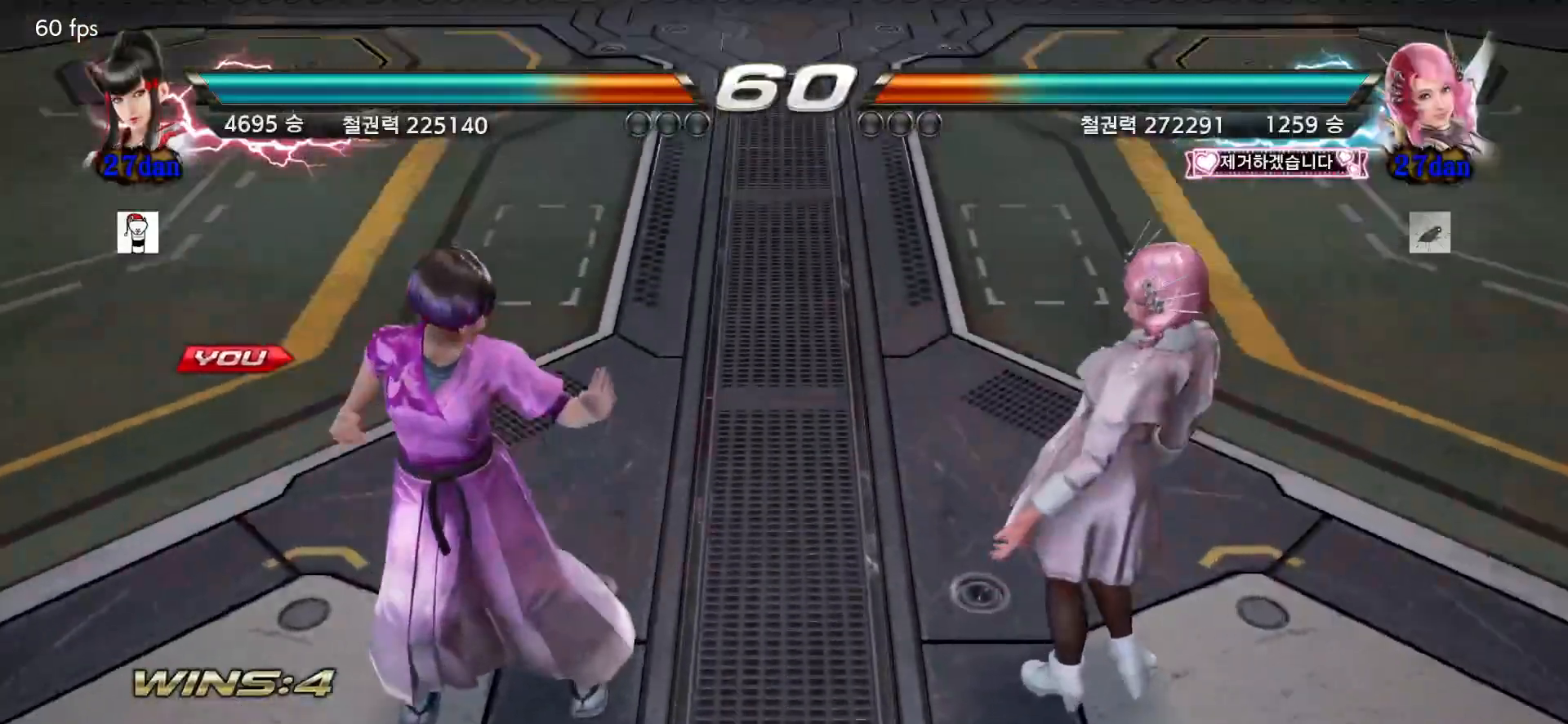
{"buttons": [], "left_stick": "center", "events": [[67, "START", "up"]]}
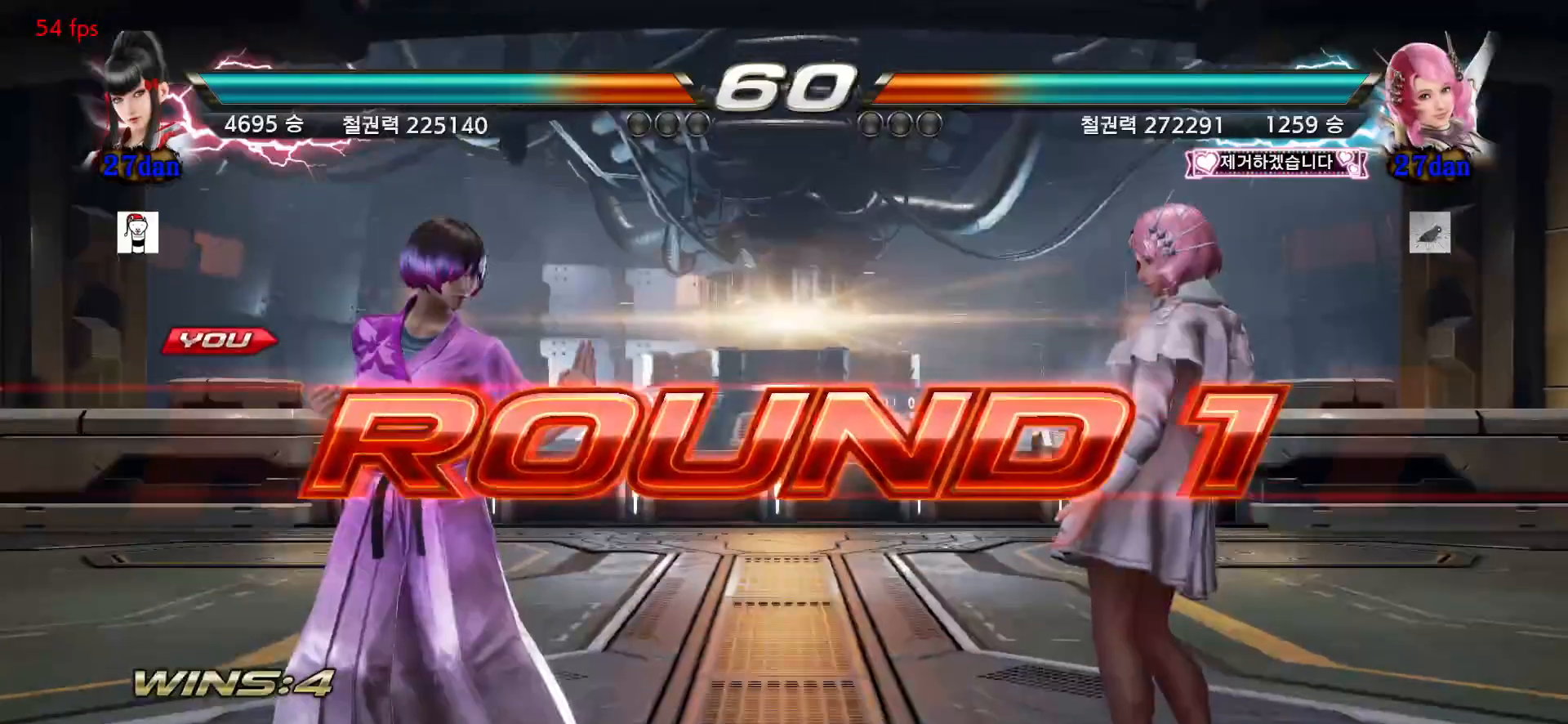
{"buttons": [], "left_stick": "center", "events": []}
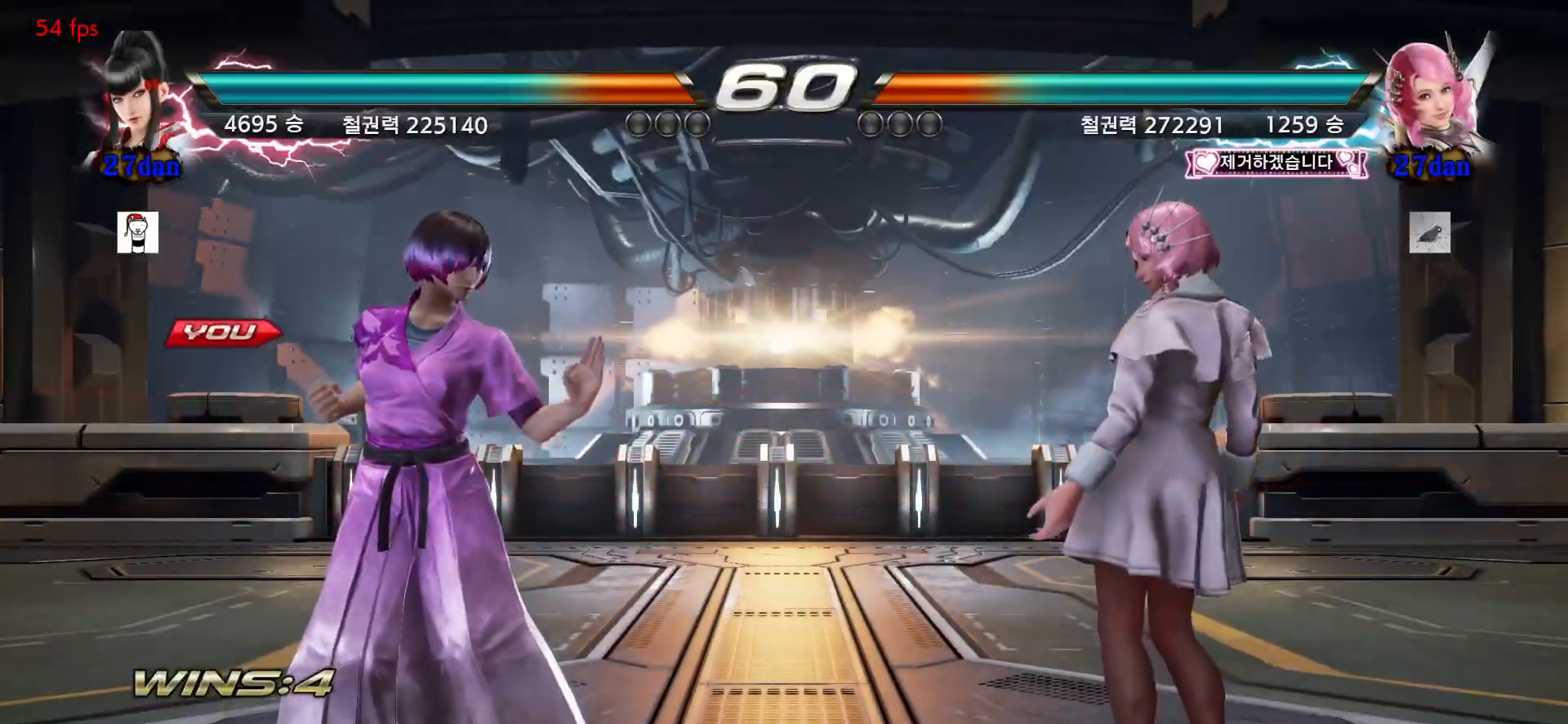
{"buttons": [], "left_stick": "down-right", "events": [[117, "SQUARE", "down"], [133, "left_stick", "down-right"], [150, "SQUARE", "up"], [217, "SQUARE", "down"], [283, "SQUARE", "up"], [333, "SQUARE", "down"], [367, "SQUARE", "up"], [467, "SQUARE", "down"], [500, "SQUARE", "up"]]}
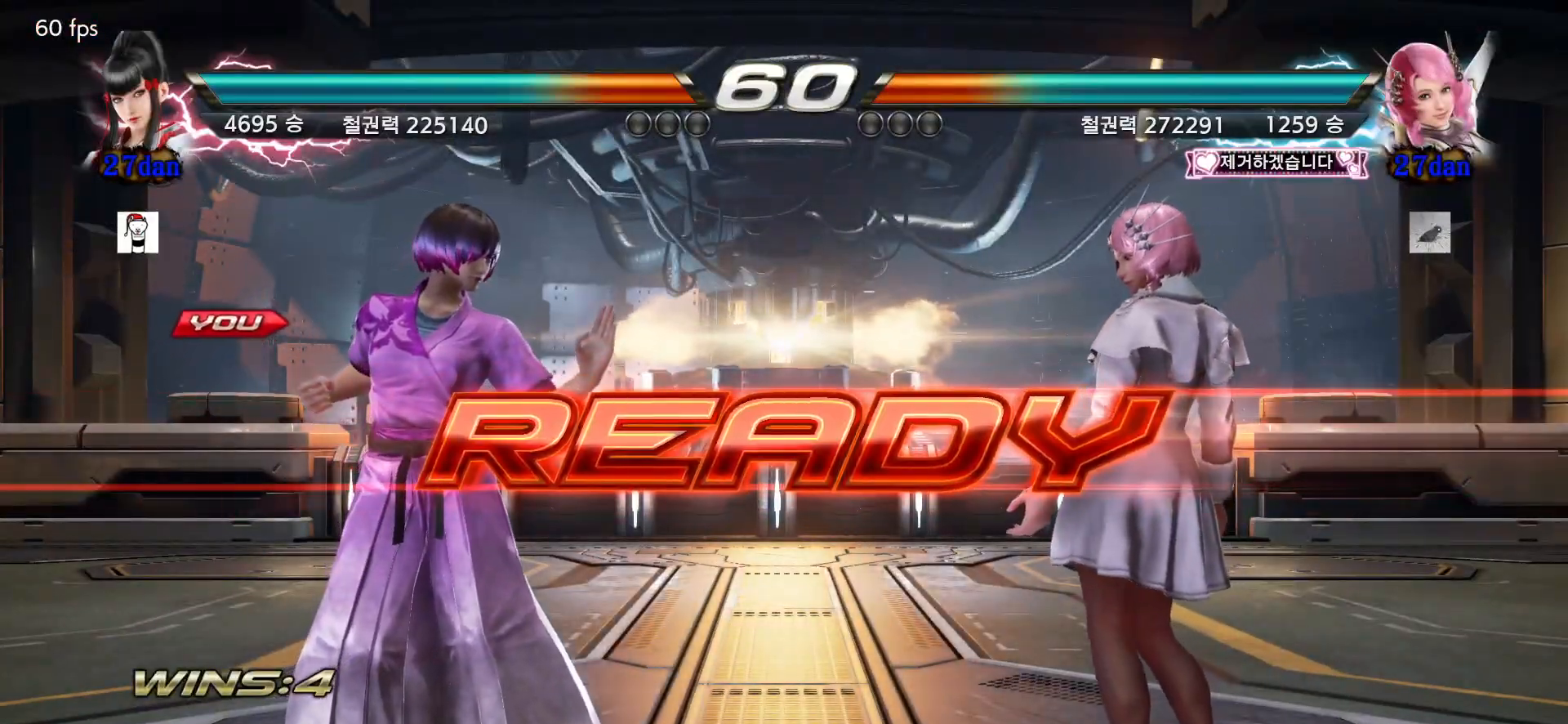
{"buttons": [], "left_stick": "left", "events": [[67, "SQUARE", "down"], [100, "SQUARE", "up"], [167, "SQUARE", "down"], [217, "SQUARE", "up"], [417, "left_stick", "center"], [467, "left_stick", "left"]]}
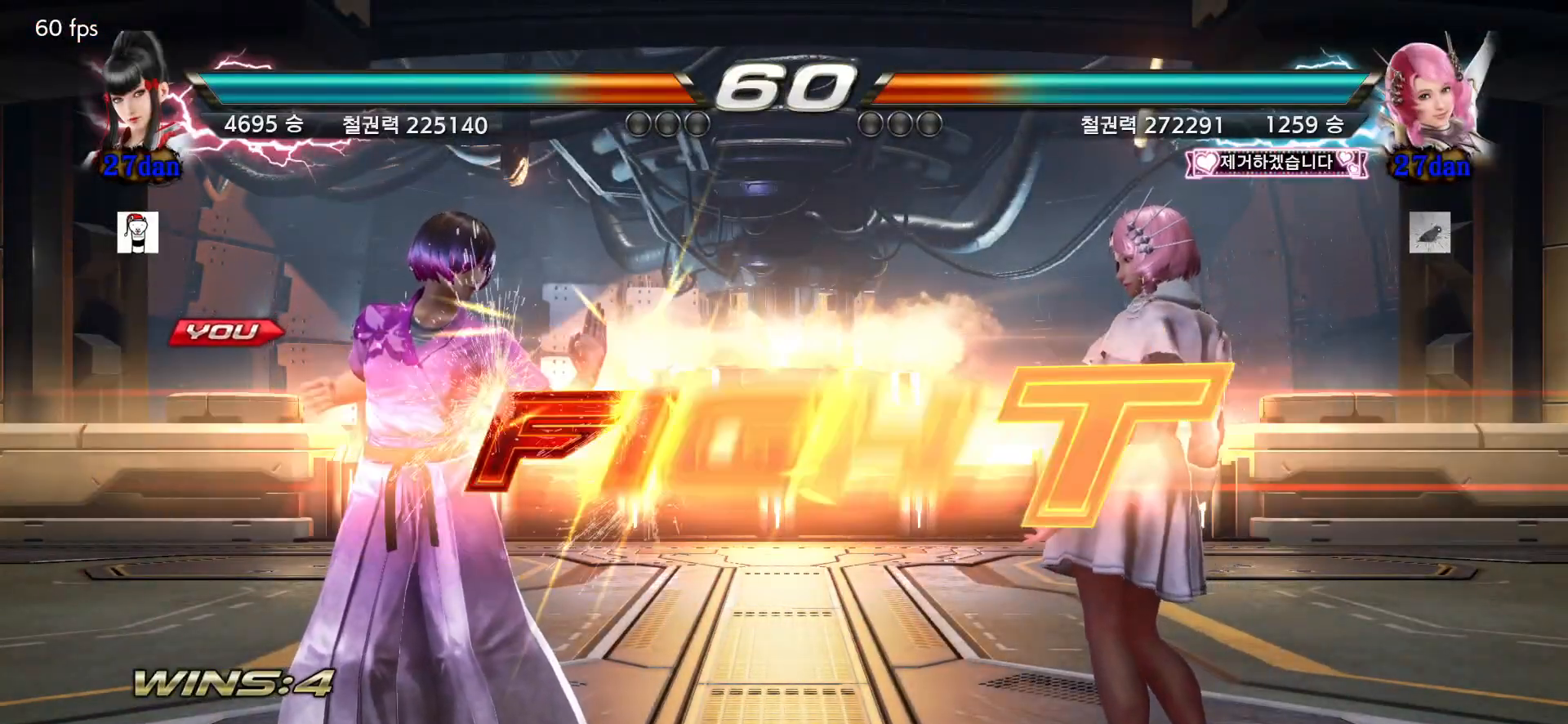
{"buttons": [], "left_stick": "left", "events": [[333, "left_stick", "center"], [467, "left_stick", "left"]]}
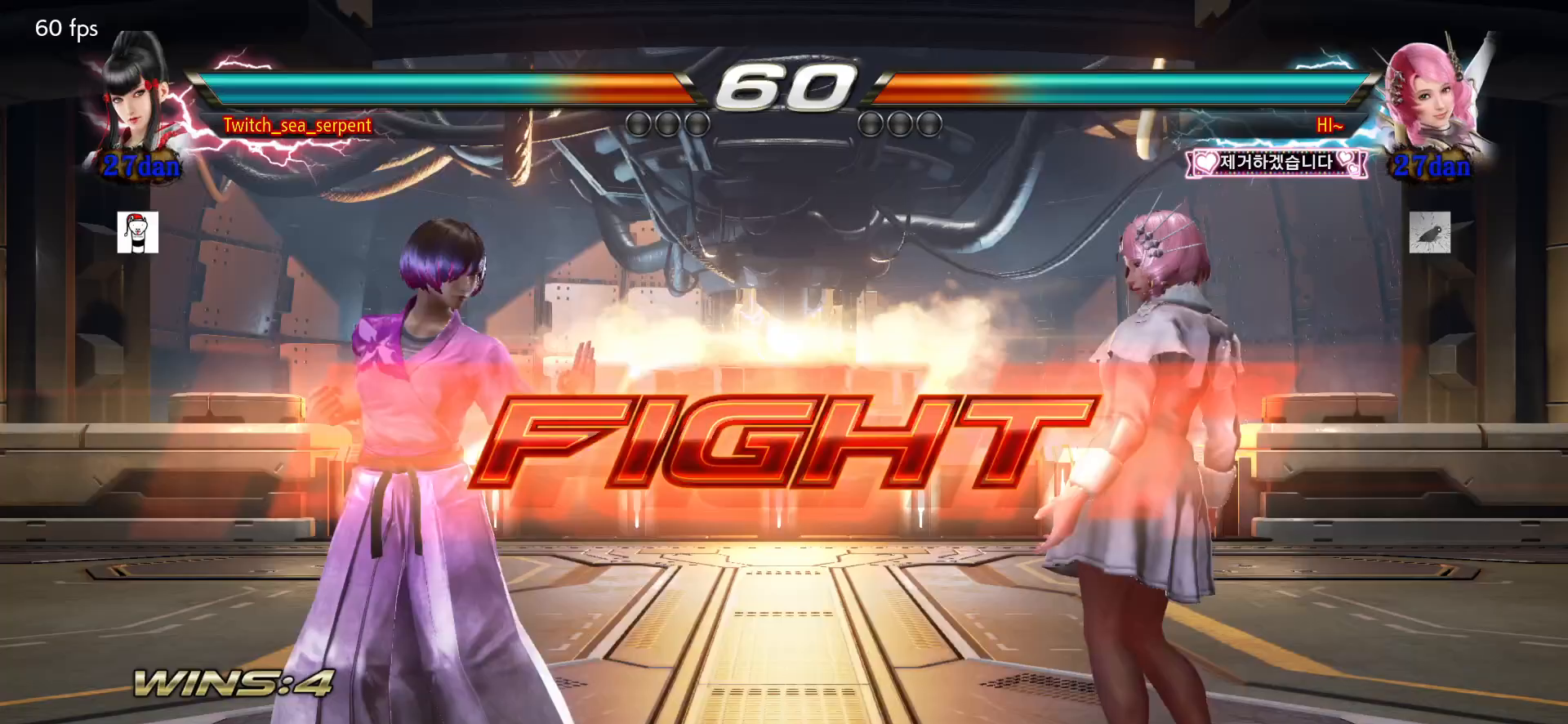
{"buttons": [], "left_stick": "down", "events": [[33, "left_stick", "center"], [83, "left_stick", "left"], [400, "left_stick", "center"], [450, "left_stick", "down"]]}
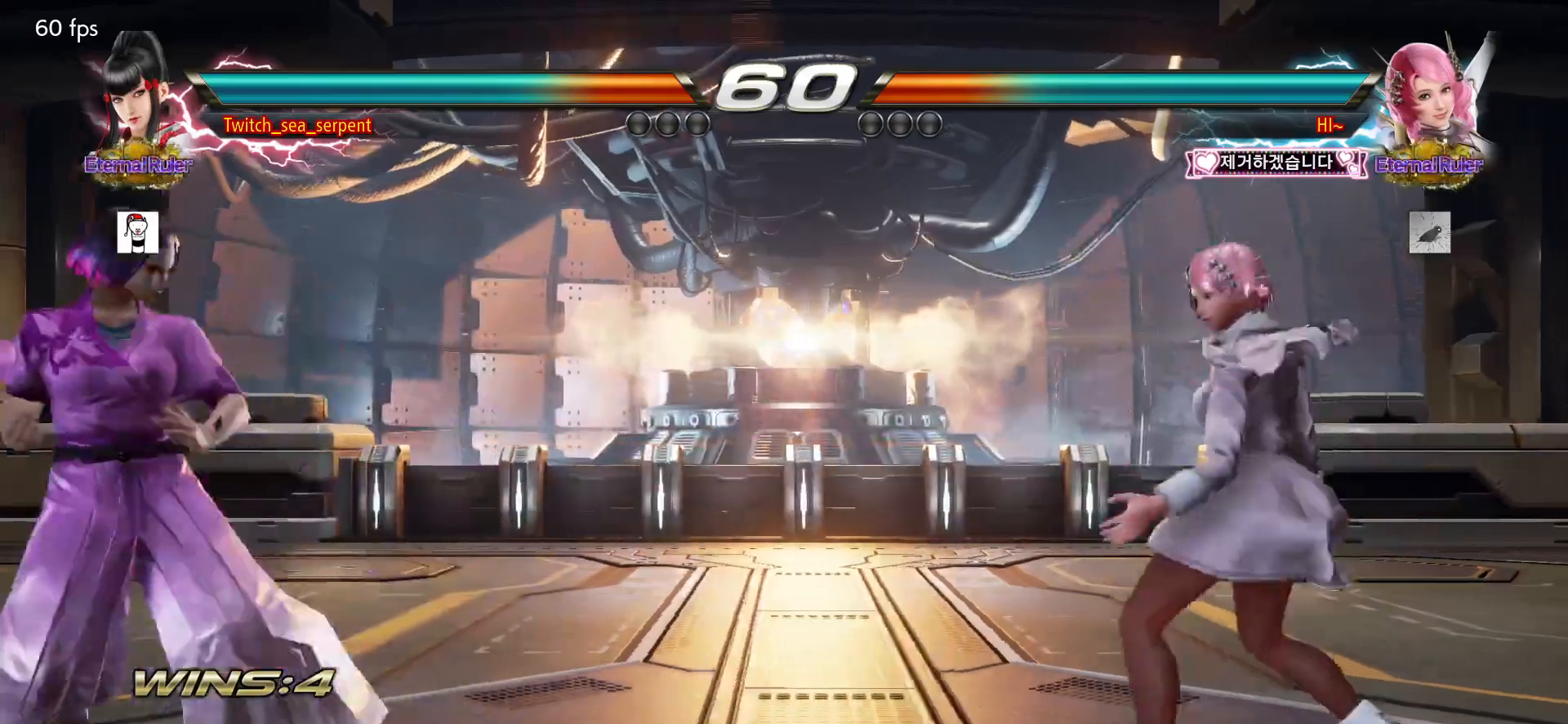
{"buttons": [], "left_stick": "left", "events": [[33, "left_stick", "center"], [183, "left_stick", "left"]]}
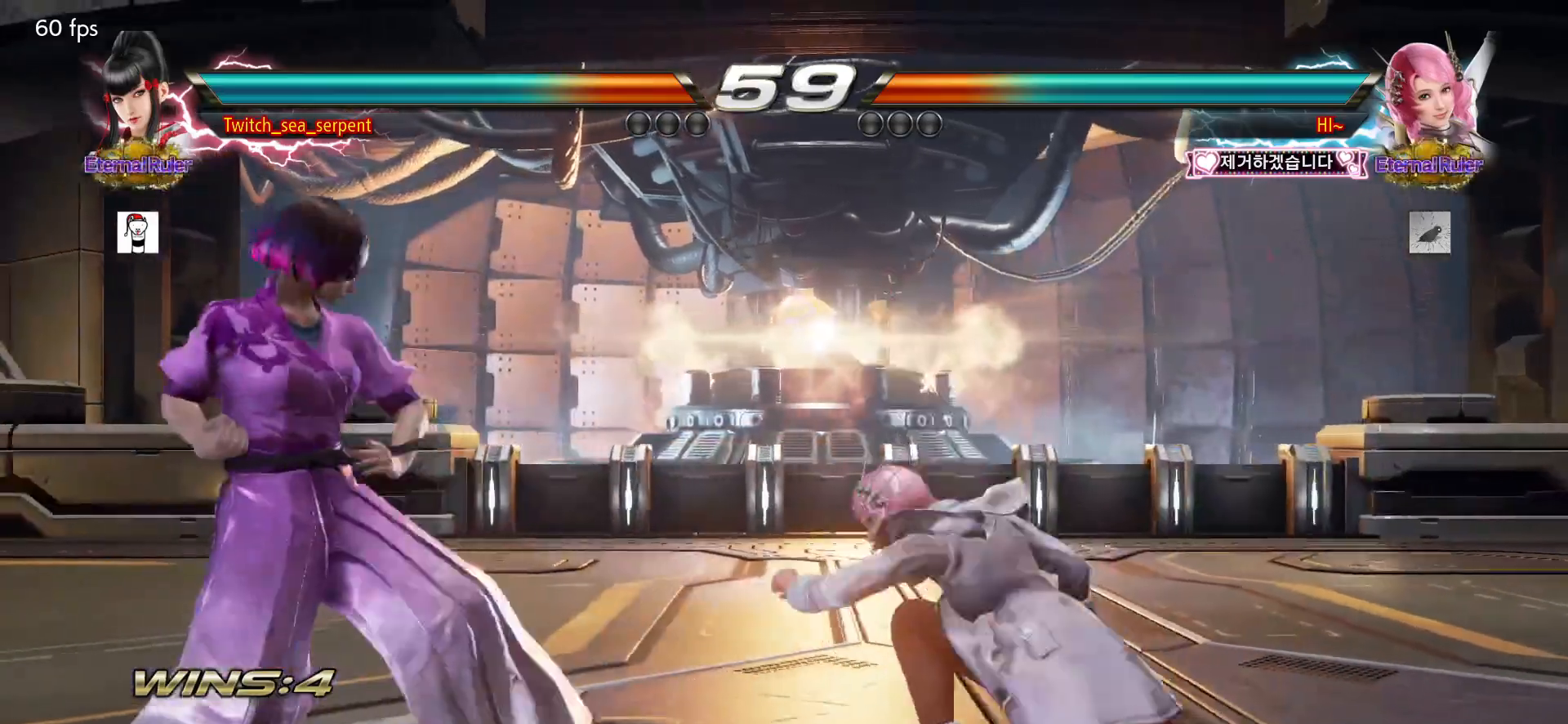
{"buttons": [], "left_stick": "down-right", "events": [[383, "left_stick", "down-right"], [417, "SQUARE", "down"], [467, "SQUARE", "up"]]}
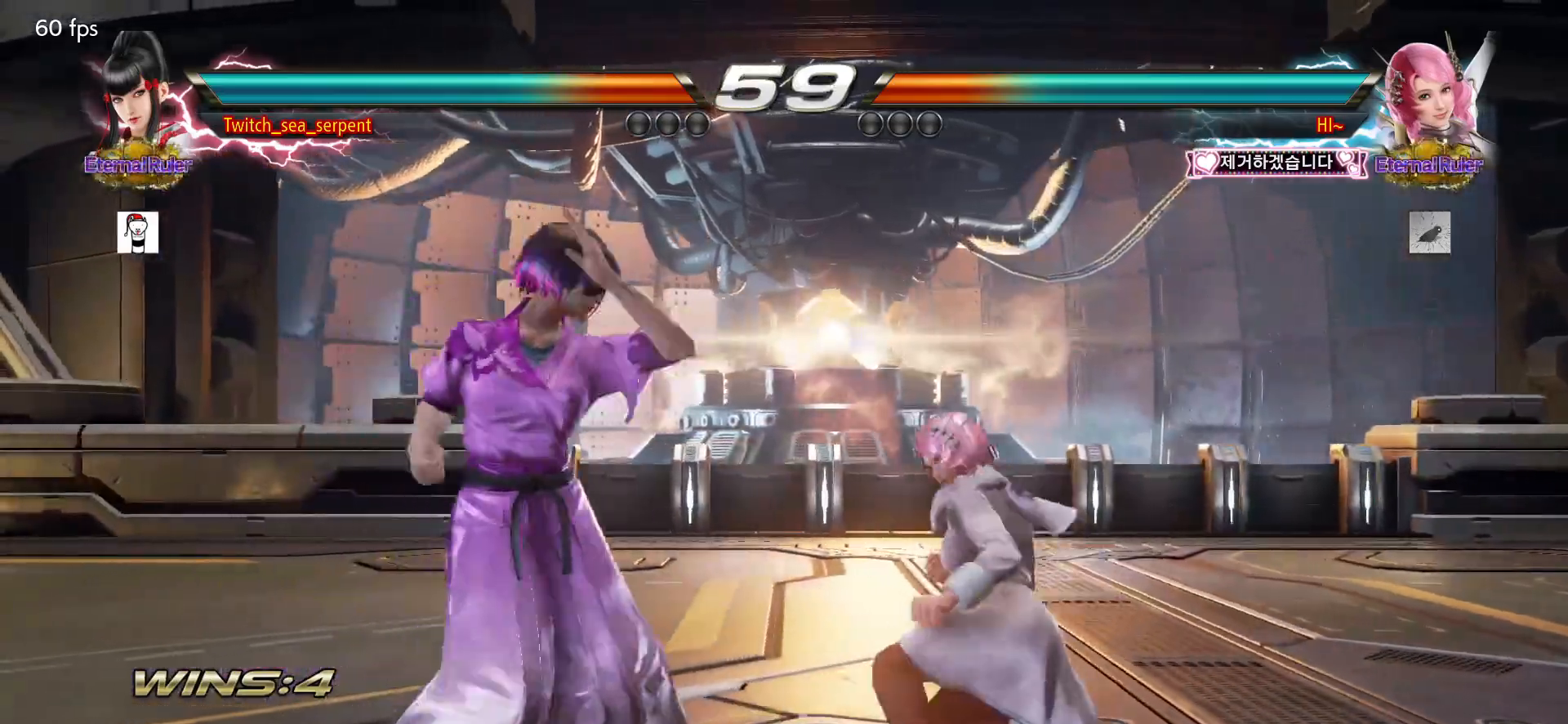
{"buttons": [], "left_stick": "center", "events": [[33, "left_stick", "center"], [50, "TRIANGLE", "down"], [100, "TRIANGLE", "up"]]}
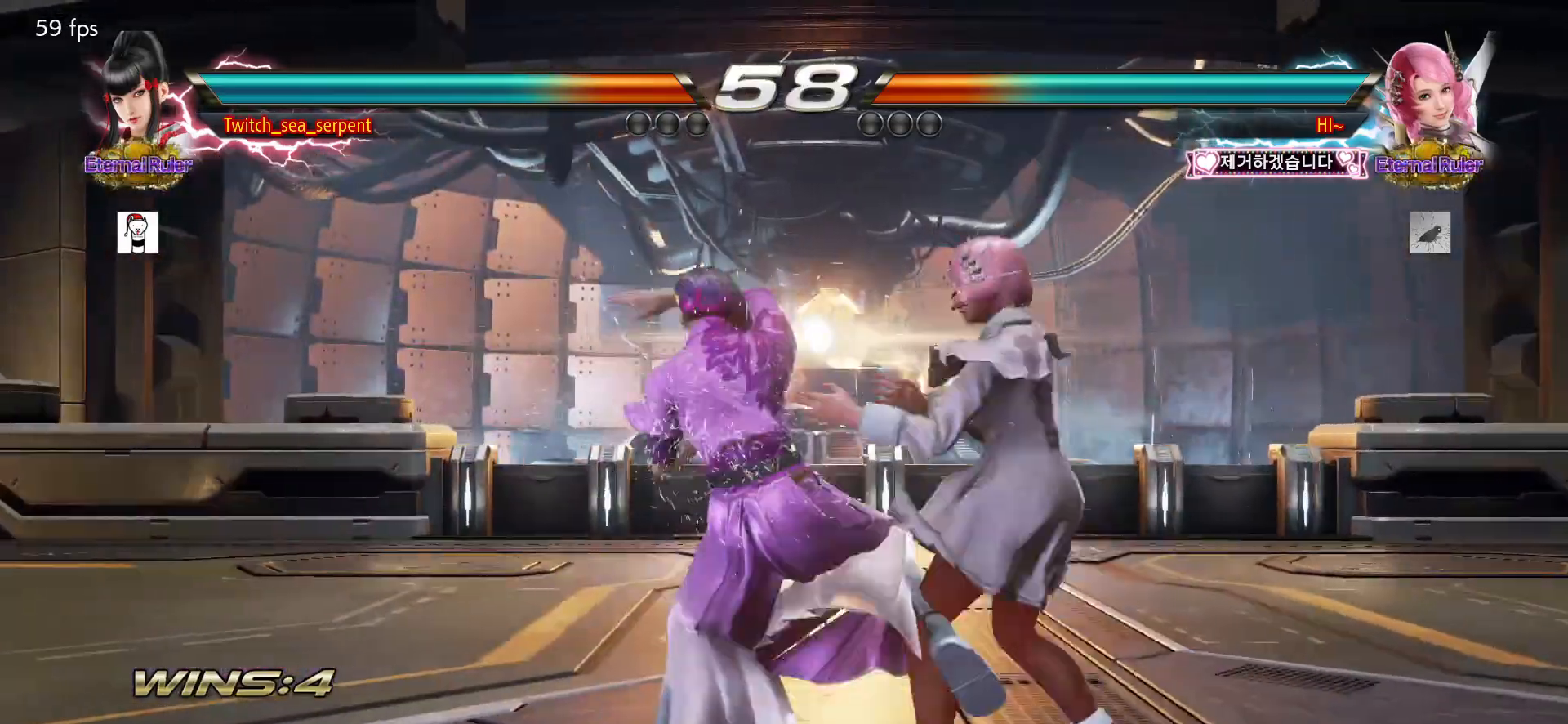
{"buttons": [], "left_stick": "center", "events": [[100, "left_stick", "right"], [183, "left_stick", "center"], [233, "left_stick", "left"], [300, "left_stick", "center"], [383, "left_stick", "left"], [433, "left_stick", "center"]]}
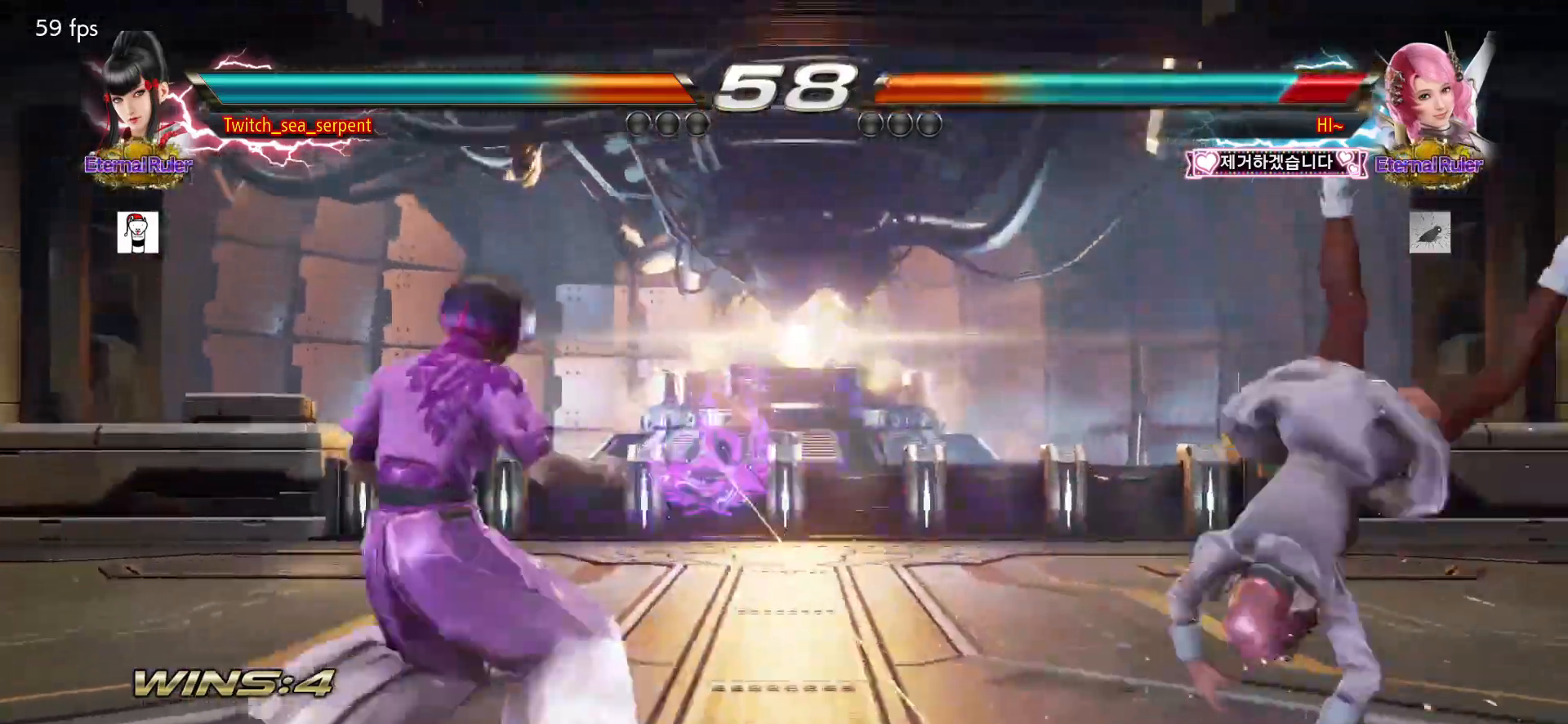
{"buttons": ["CROSS", "CIRCLE"], "left_stick": "center", "events": [[33, "left_stick", "right"], [83, "left_stick", "center"], [167, "left_stick", "right"], [217, "left_stick", "center"], [300, "left_stick", "right"], [417, "CIRCLE", "down"], [417, "CROSS", "down"], [500, "left_stick", "center"]]}
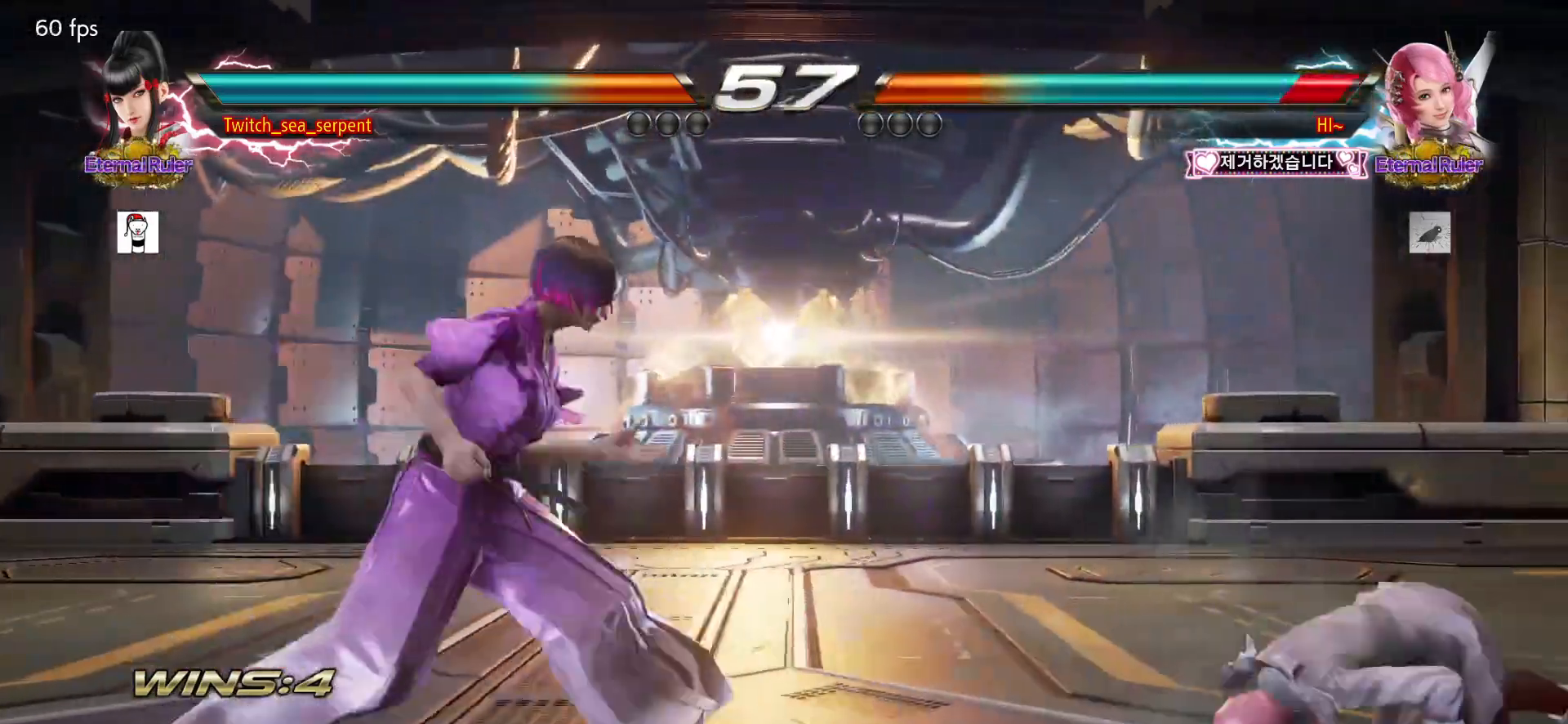
{"buttons": [], "left_stick": "center", "events": [[33, "CROSS", "up"], [50, "CIRCLE", "up"], [250, "SQUARE", "down"], [250, "TRIANGLE", "down"], [283, "TRIANGLE", "up"], [300, "SQUARE", "up"]]}
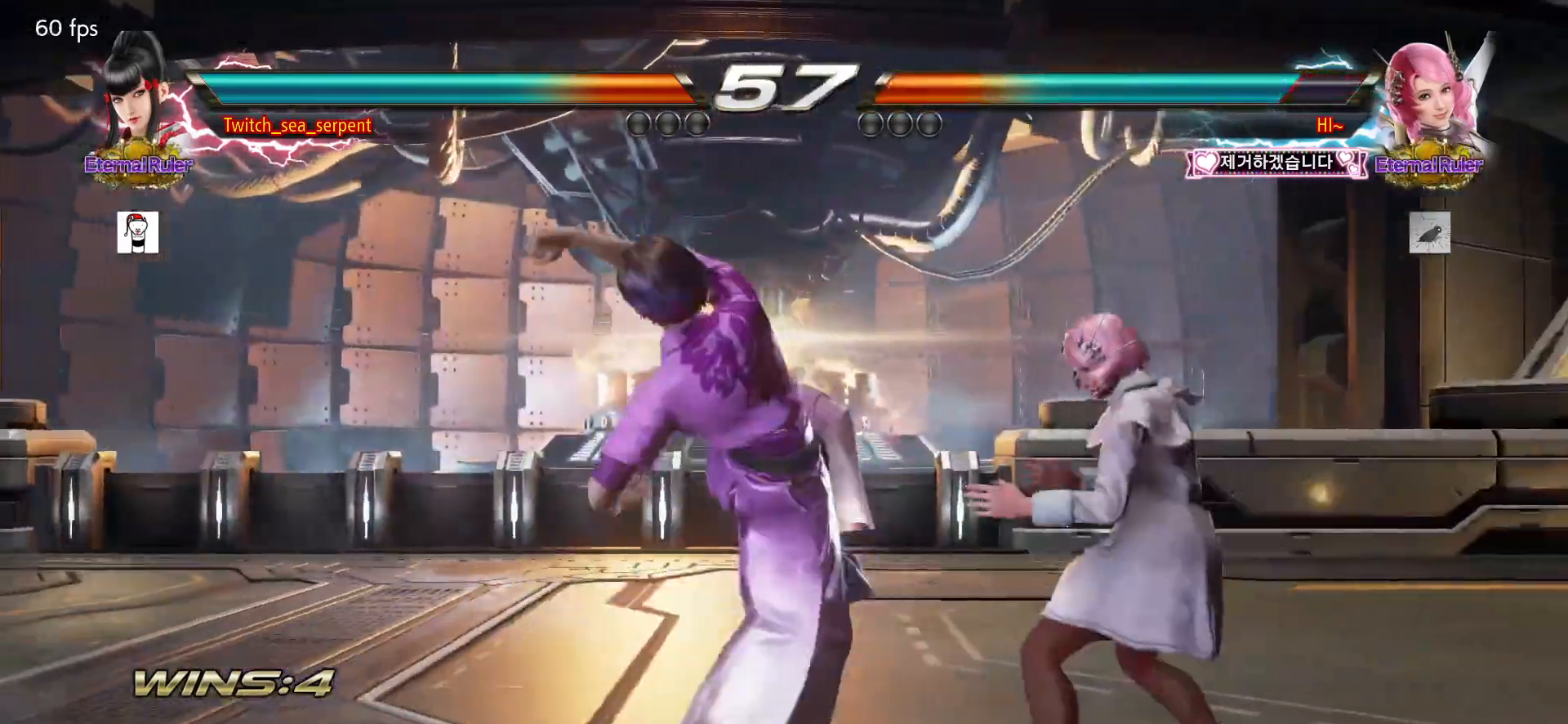
{"buttons": [], "left_stick": "center", "events": [[433, "left_stick", "right"], [483, "left_stick", "center"]]}
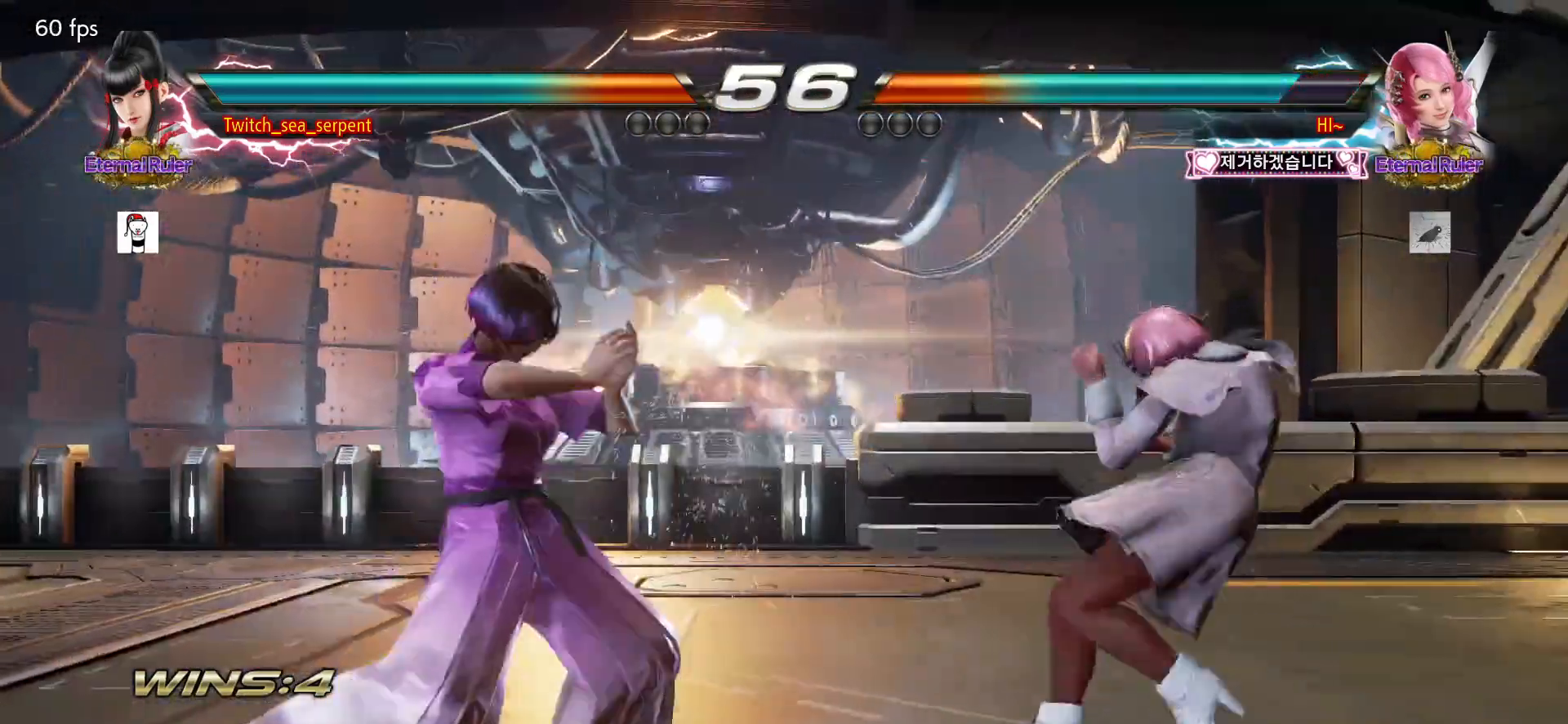
{"buttons": [], "left_stick": "center", "events": [[83, "left_stick", "right"], [133, "left_stick", "center"], [300, "SQUARE", "down"], [383, "SQUARE", "up"]]}
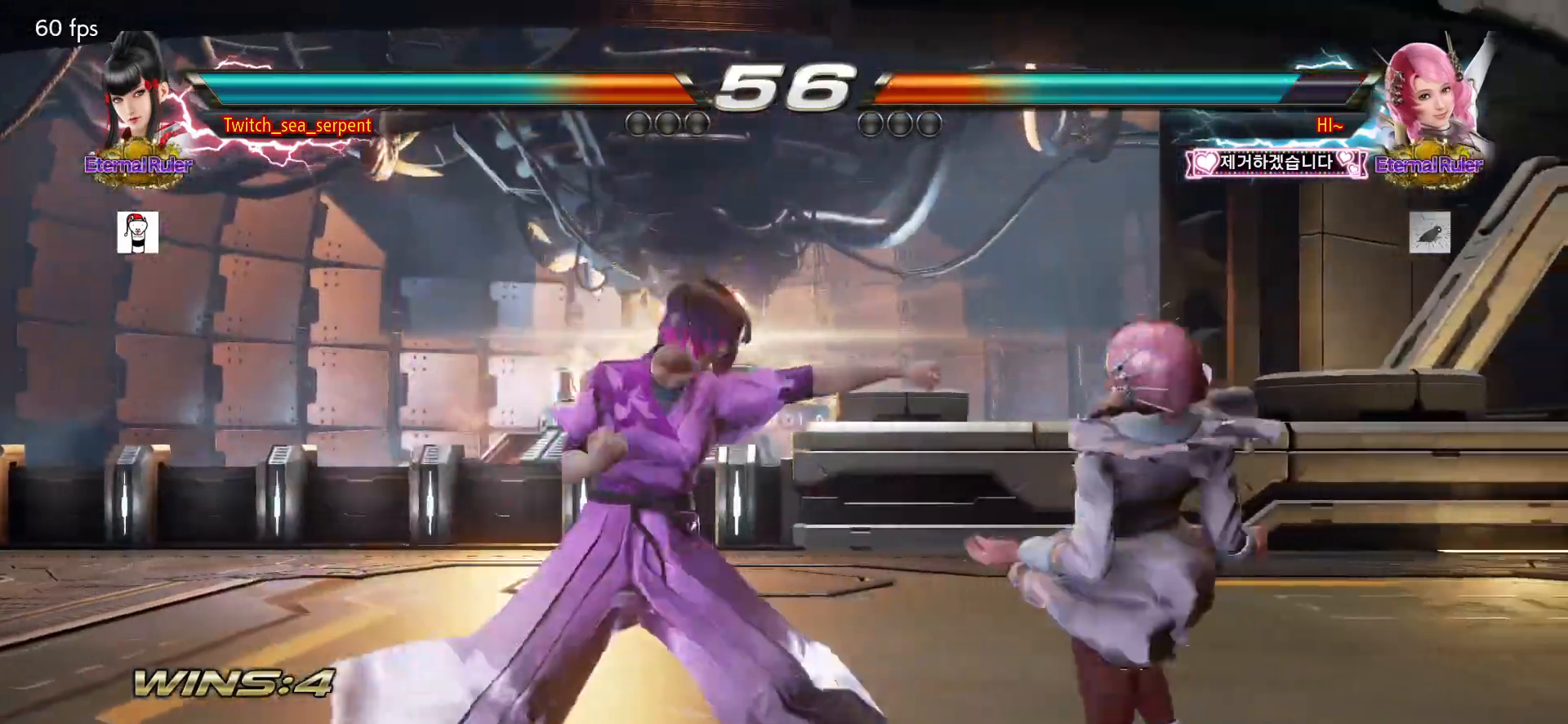
{"buttons": [], "left_stick": "center", "events": [[167, "SQUARE", "down"], [233, "SQUARE", "up"]]}
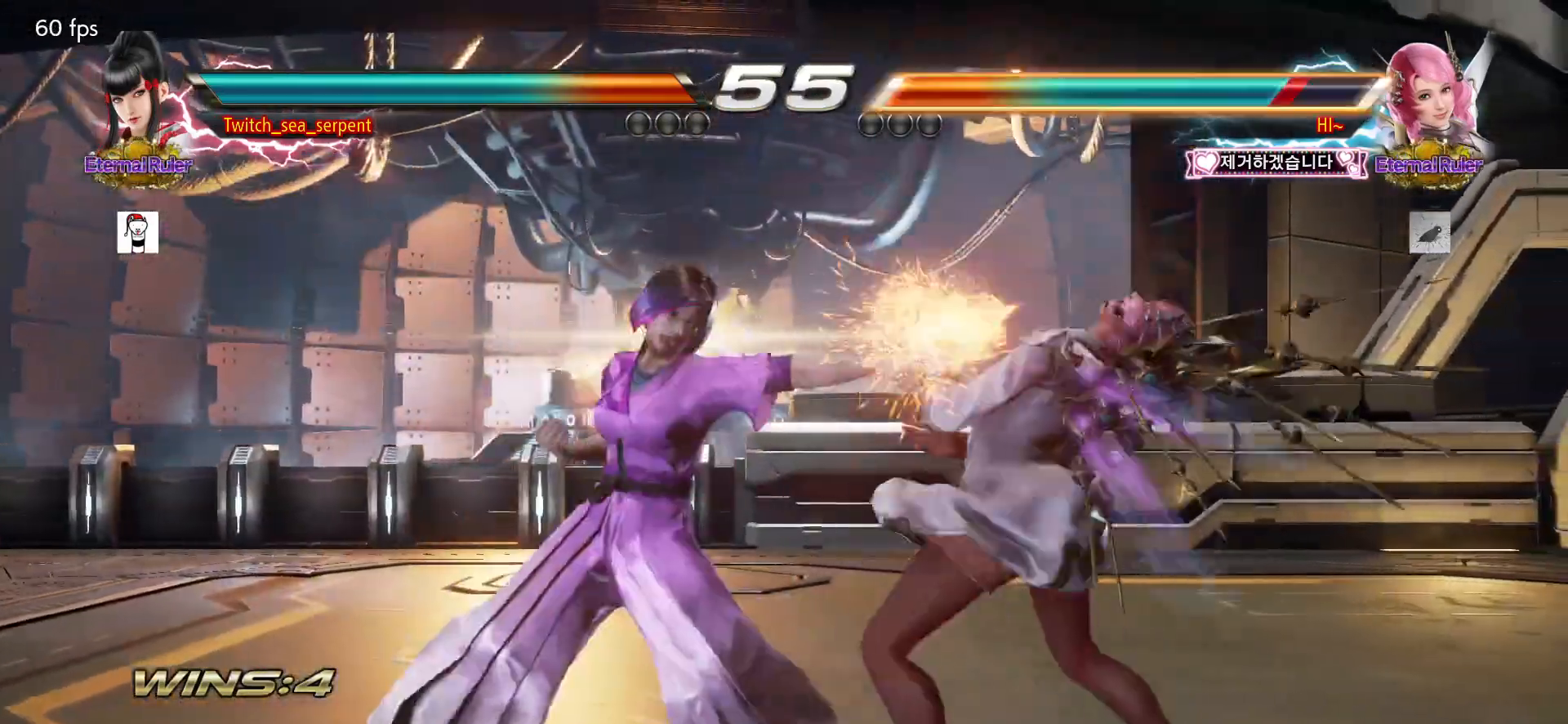
{"buttons": ["SQUARE"], "left_stick": "down-right", "events": [[133, "SQUARE", "down"], [167, "SQUARE", "up"], [467, "SQUARE", "down"], [467, "left_stick", "down-right"]]}
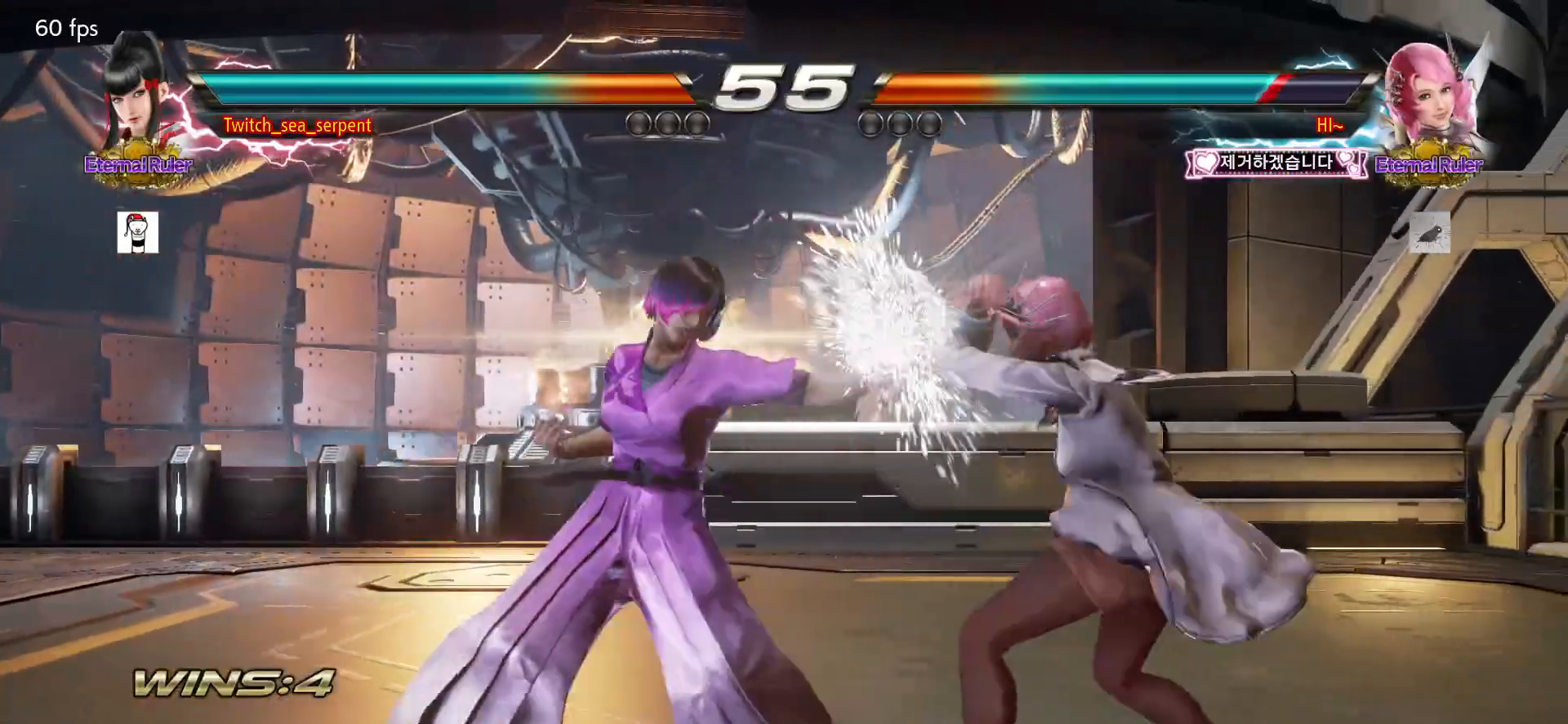
{"buttons": [], "left_stick": "center", "events": [[17, "SQUARE", "up"], [83, "SQUARE", "down"], [133, "SQUARE", "up"], [167, "SQUARE", "down"], [233, "SQUARE", "up"], [250, "SQUARE", "down"], [333, "SQUARE", "up"], [333, "left_stick", "center"]]}
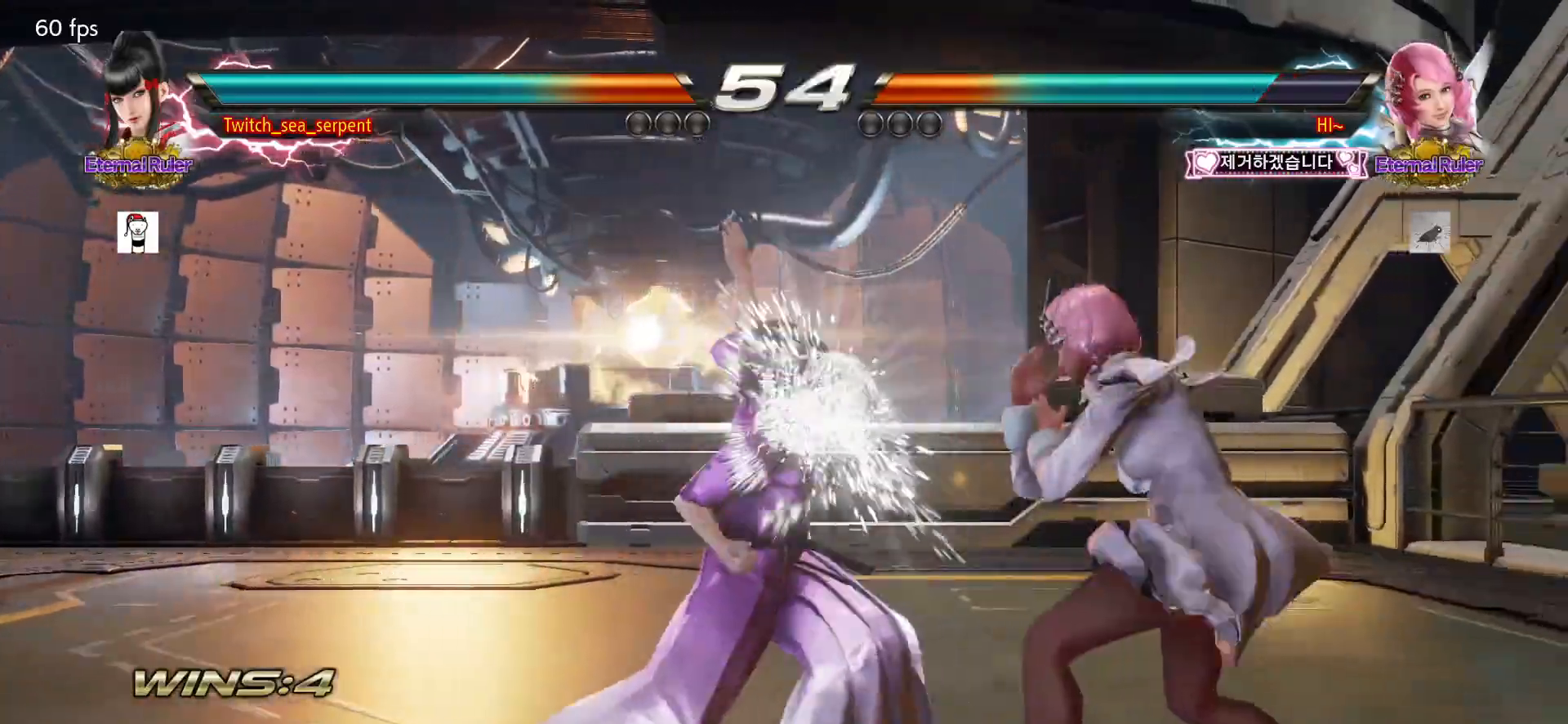
{"buttons": [], "left_stick": "down-left", "events": [[67, "left_stick", "down"], [133, "left_stick", "center"], [467, "left_stick", "down-left"]]}
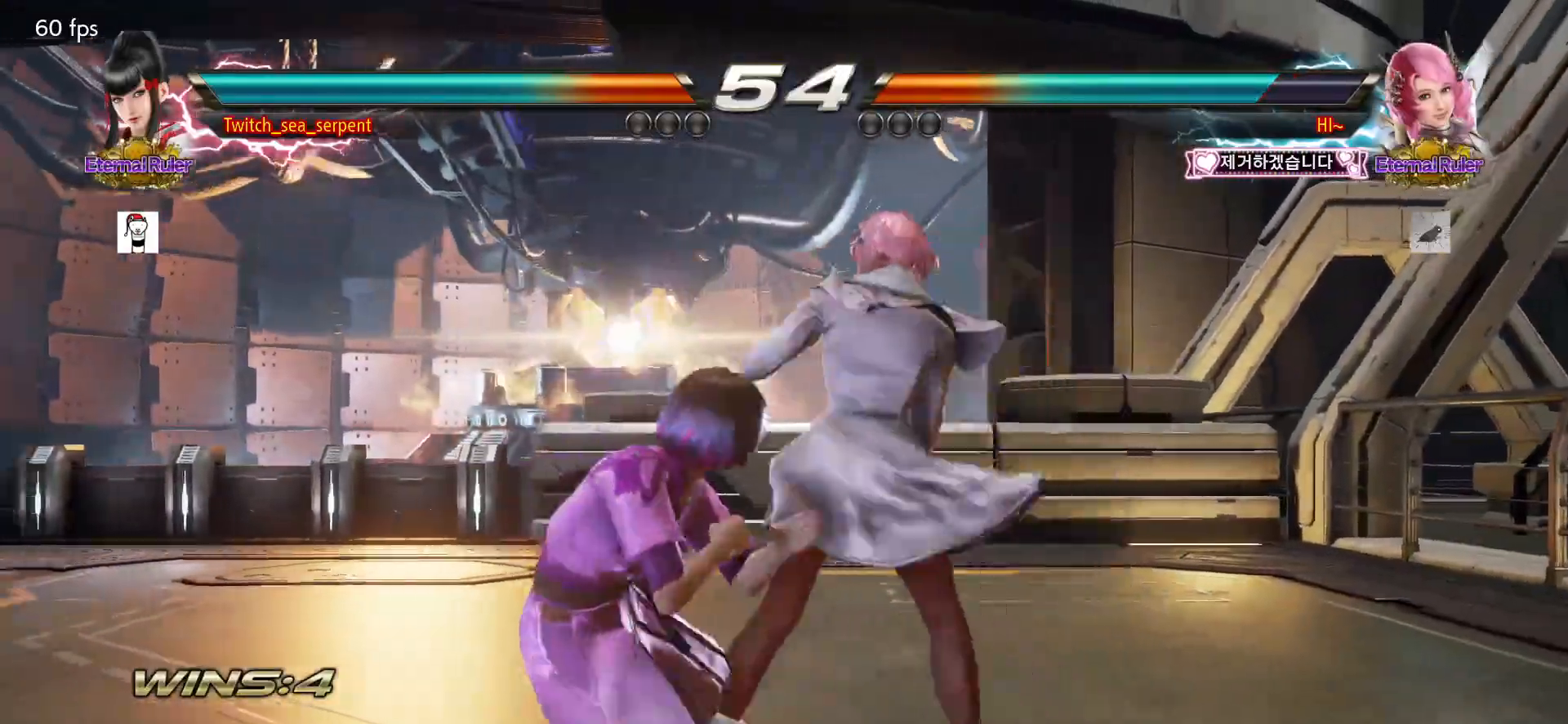
{"buttons": [], "left_stick": "center", "events": [[100, "left_stick", "center"], [233, "left_stick", "down-left"], [383, "left_stick", "center"]]}
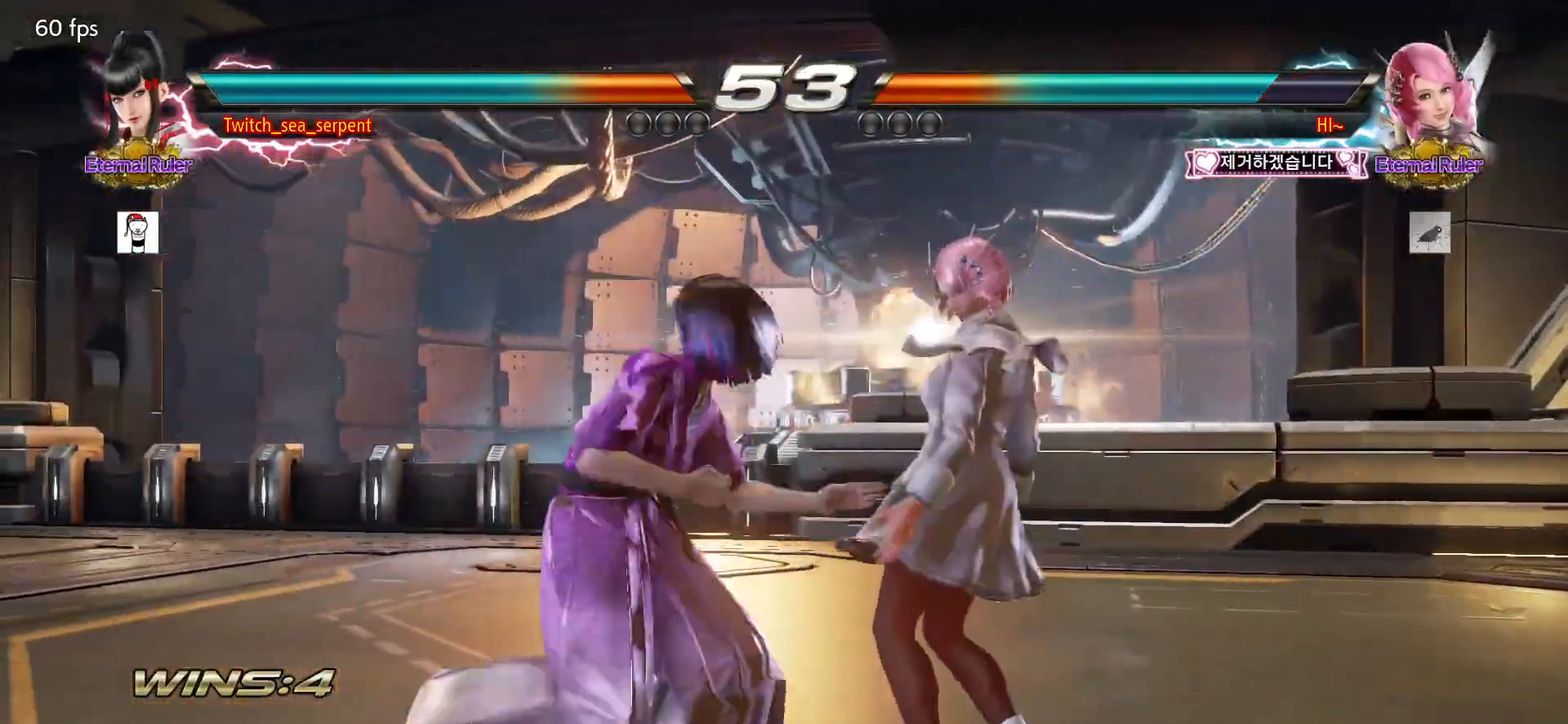
{"buttons": [], "left_stick": "down-right", "events": [[17, "left_stick", "down-left"], [67, "CIRCLE", "down"], [183, "left_stick", "center"], [217, "CIRCLE", "up"], [500, "left_stick", "down-right"]]}
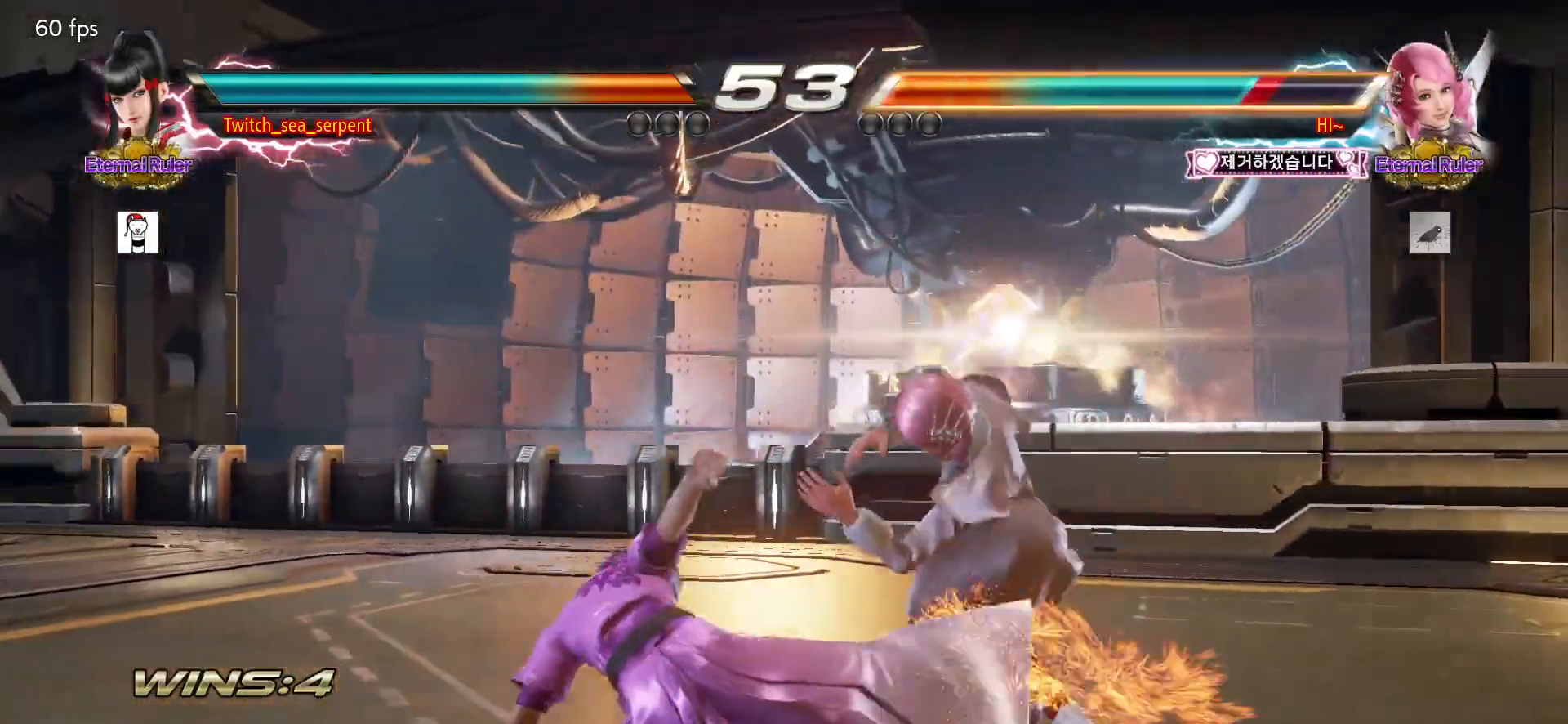
{"buttons": [], "left_stick": "left", "events": [[33, "SQUARE", "down"], [100, "SQUARE", "up"], [150, "left_stick", "center"], [217, "left_stick", "left"], [267, "left_stick", "center"], [333, "left_stick", "left"]]}
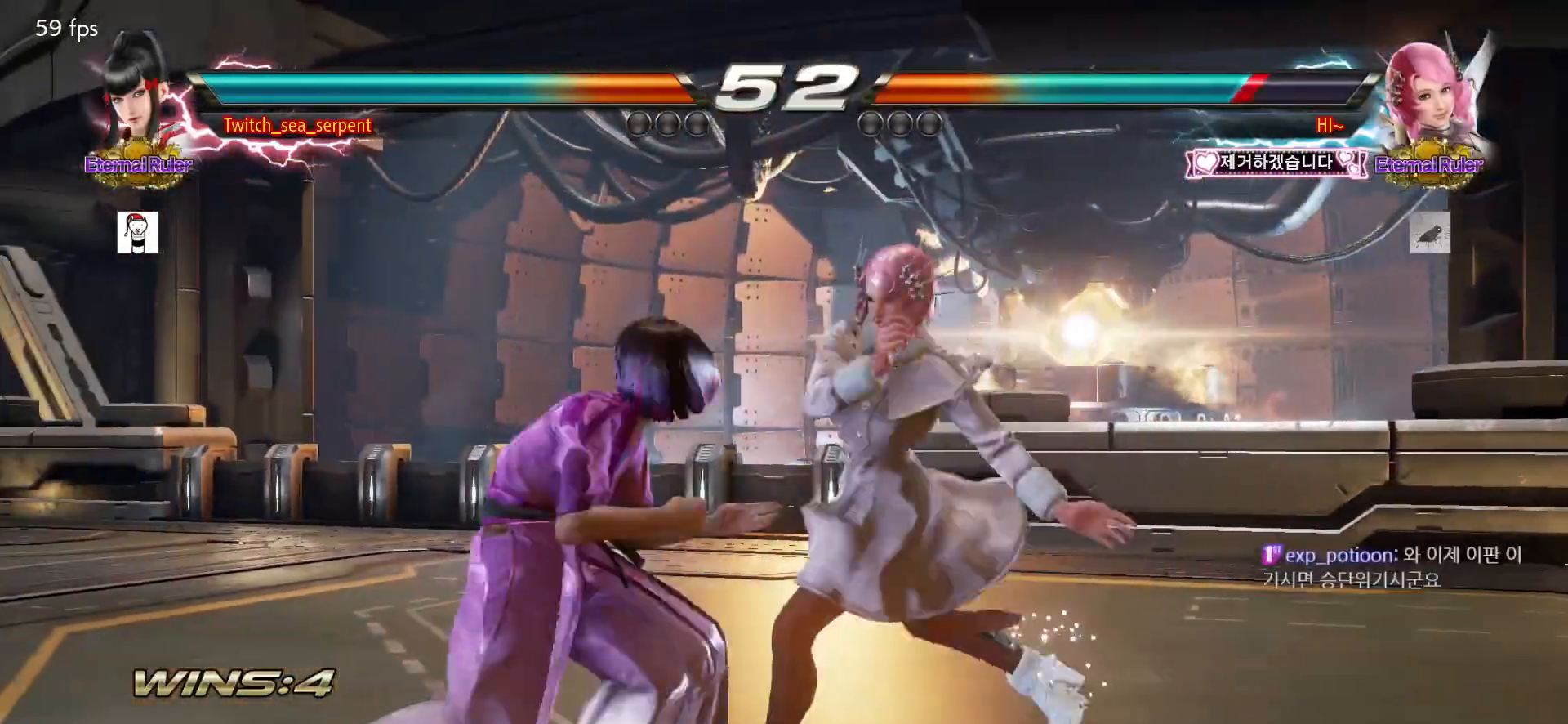
{"buttons": [], "left_stick": "center", "events": [[367, "left_stick", "center"], [417, "SQUARE", "down"], [467, "SQUARE", "up"]]}
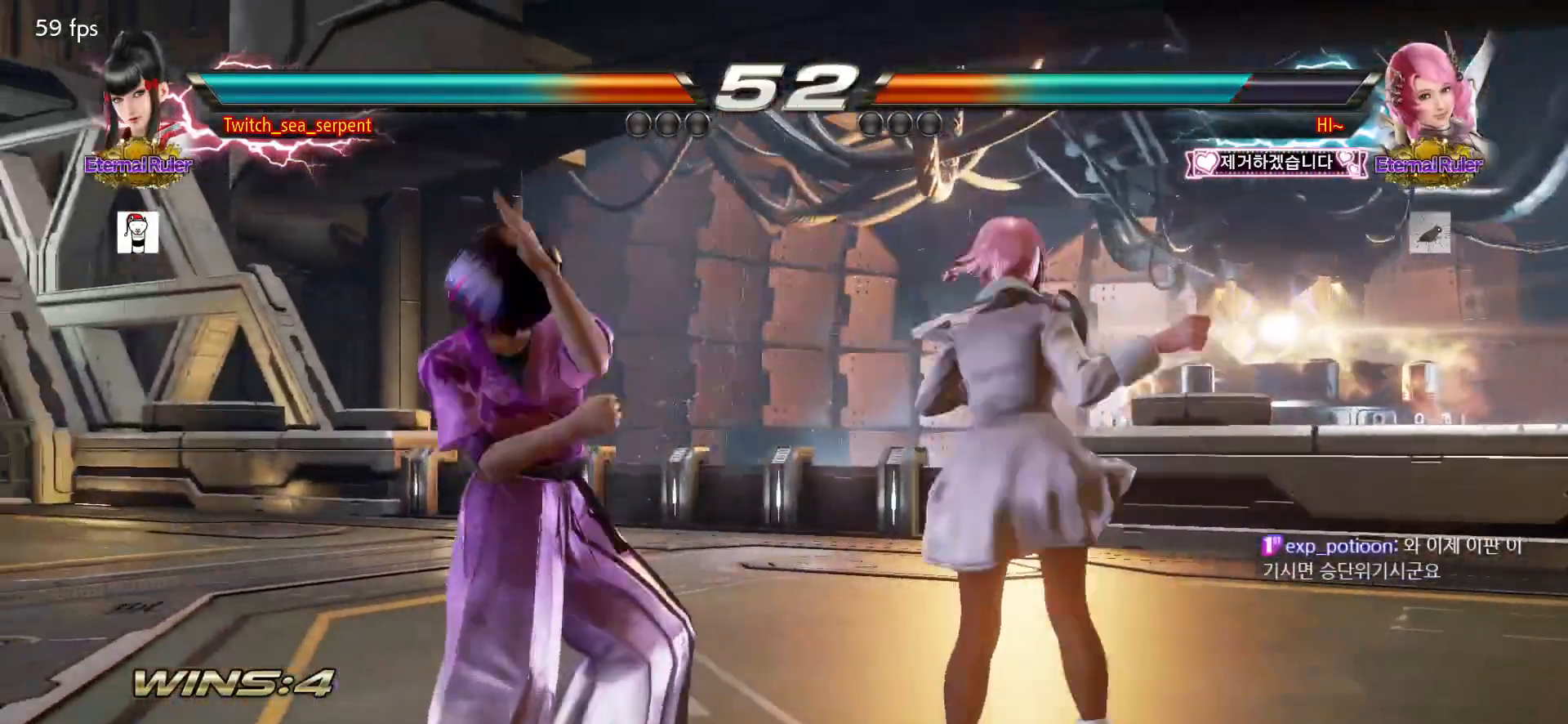
{"buttons": [], "left_stick": "down", "events": [[33, "SQUARE", "down"], [100, "SQUARE", "up"], [167, "SQUARE", "down"], [267, "SQUARE", "up"], [500, "left_stick", "down"]]}
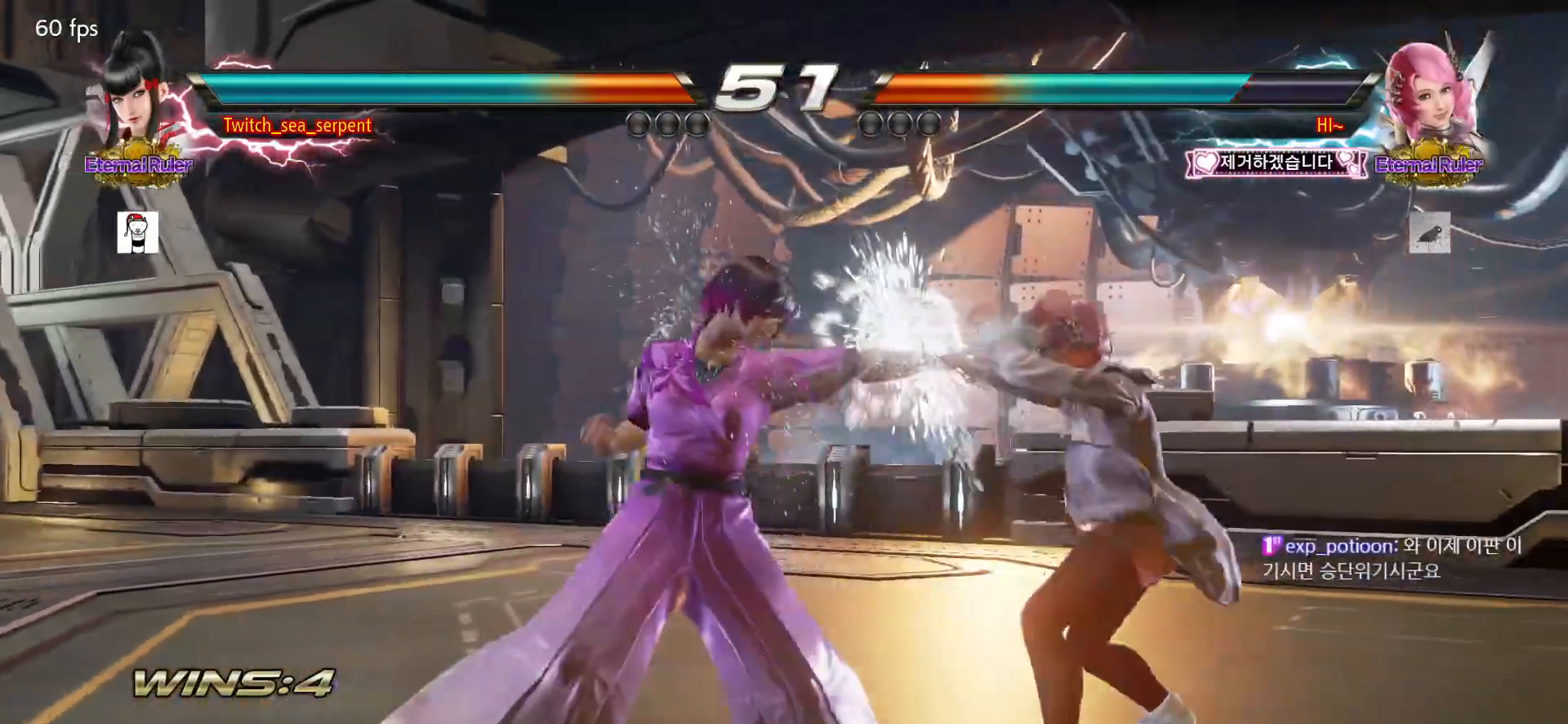
{"buttons": [], "left_stick": "down-left", "events": [[67, "left_stick", "center"], [133, "left_stick", "down"], [217, "left_stick", "center"], [500, "left_stick", "down-left"]]}
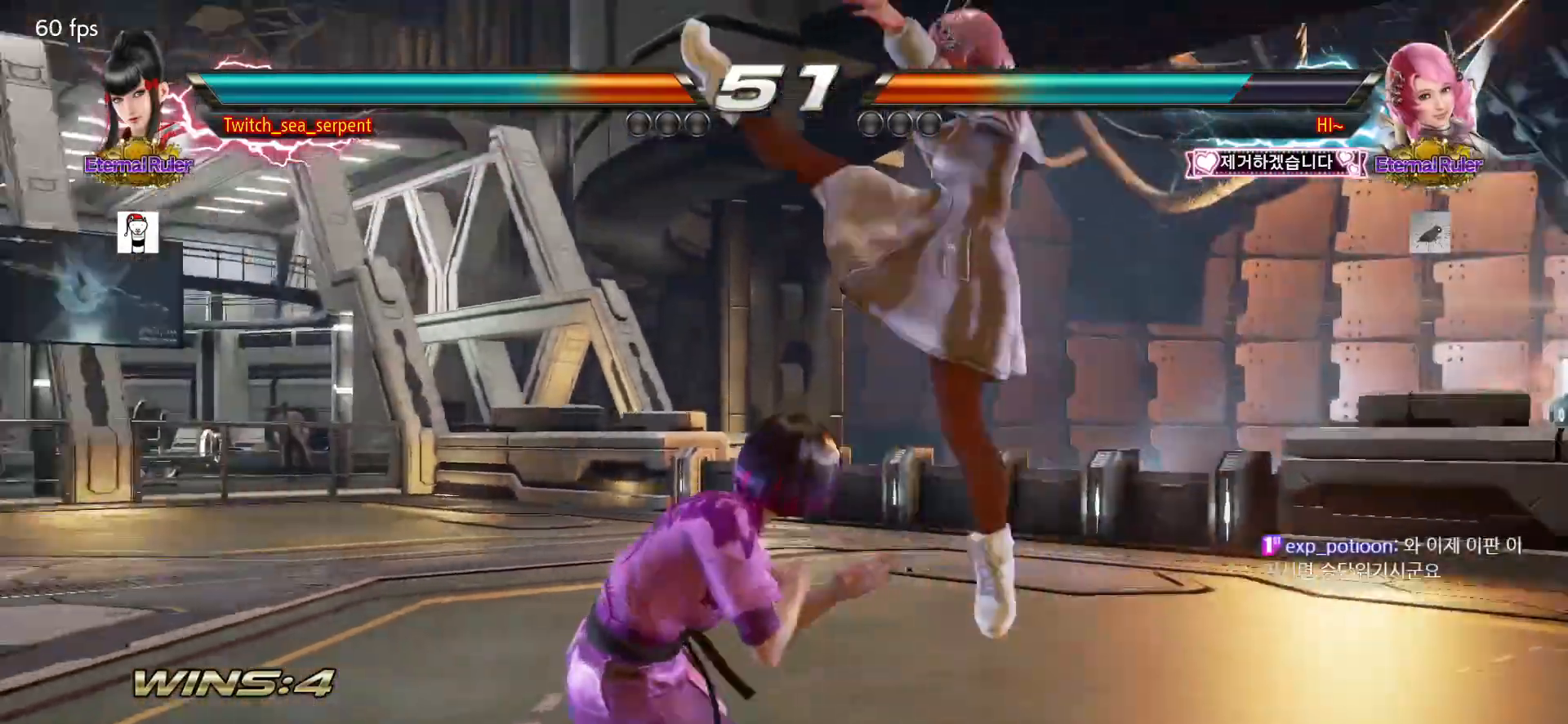
{"buttons": [], "left_stick": "left", "events": [[317, "left_stick", "center"], [367, "left_stick", "left"]]}
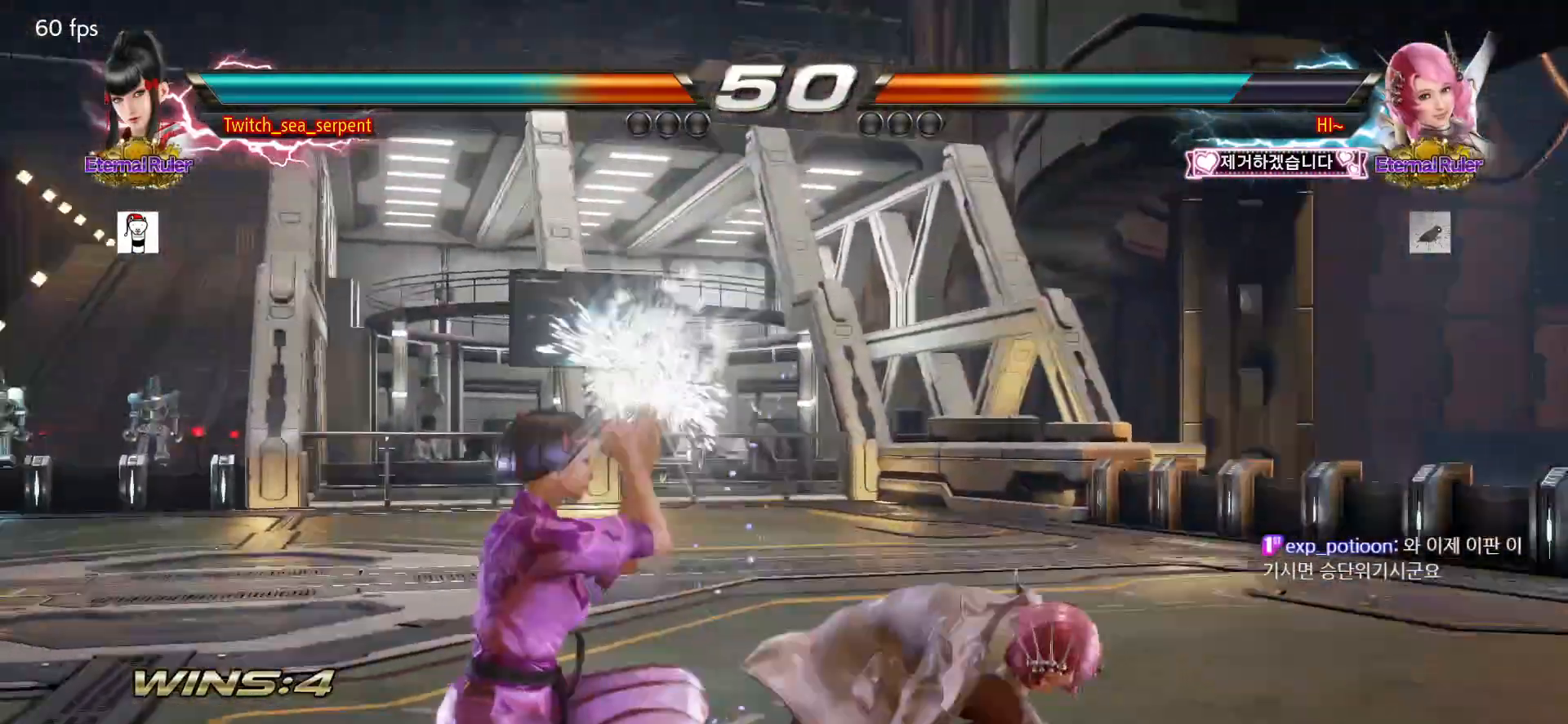
{"buttons": ["TRIANGLE"], "left_stick": "center", "events": [[200, "SQUARE", "down"], [200, "left_stick", "center"], [283, "SQUARE", "up"], [383, "SQUARE", "down"], [450, "TRIANGLE", "down"], [483, "SQUARE", "up"]]}
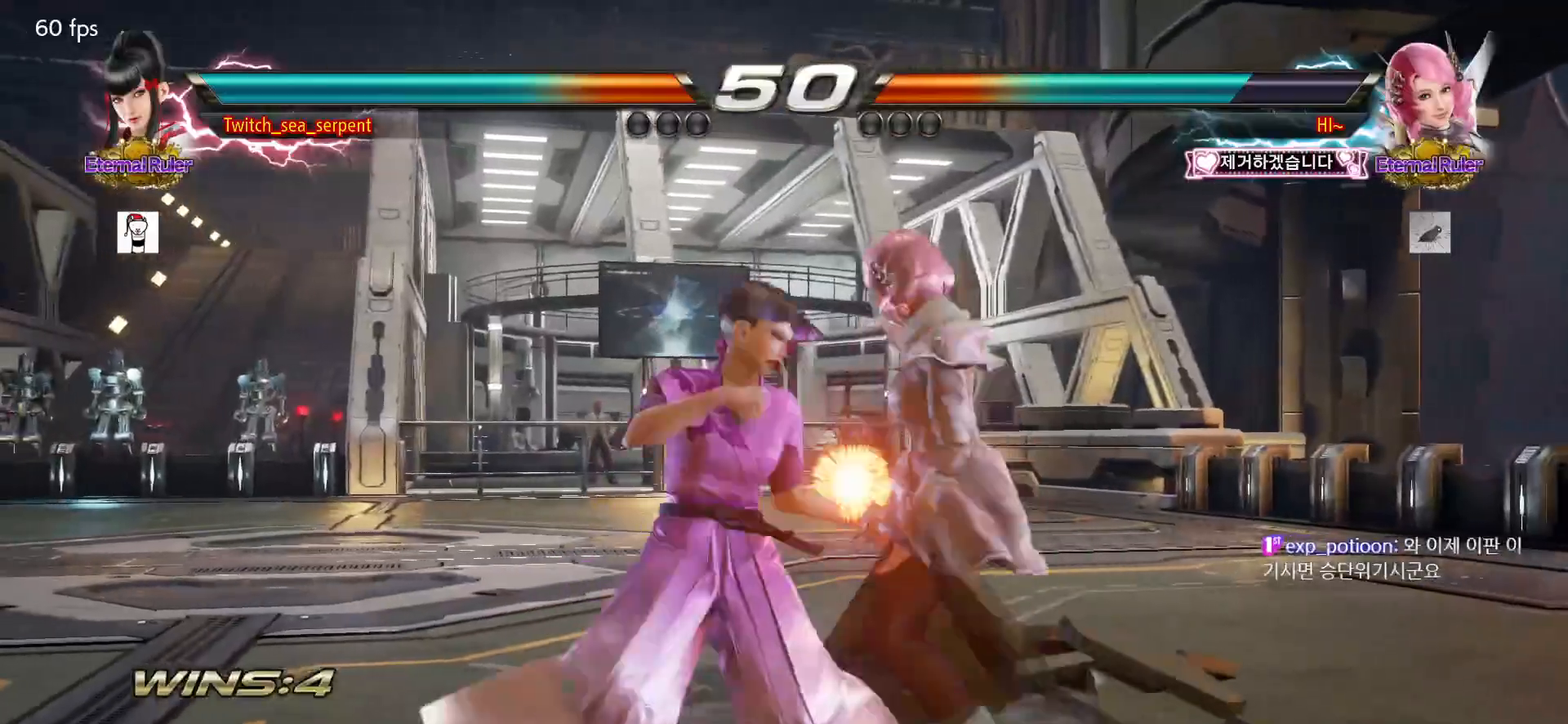
{"buttons": [], "left_stick": "right", "events": [[33, "TRIANGLE", "up"], [217, "left_stick", "right"]]}
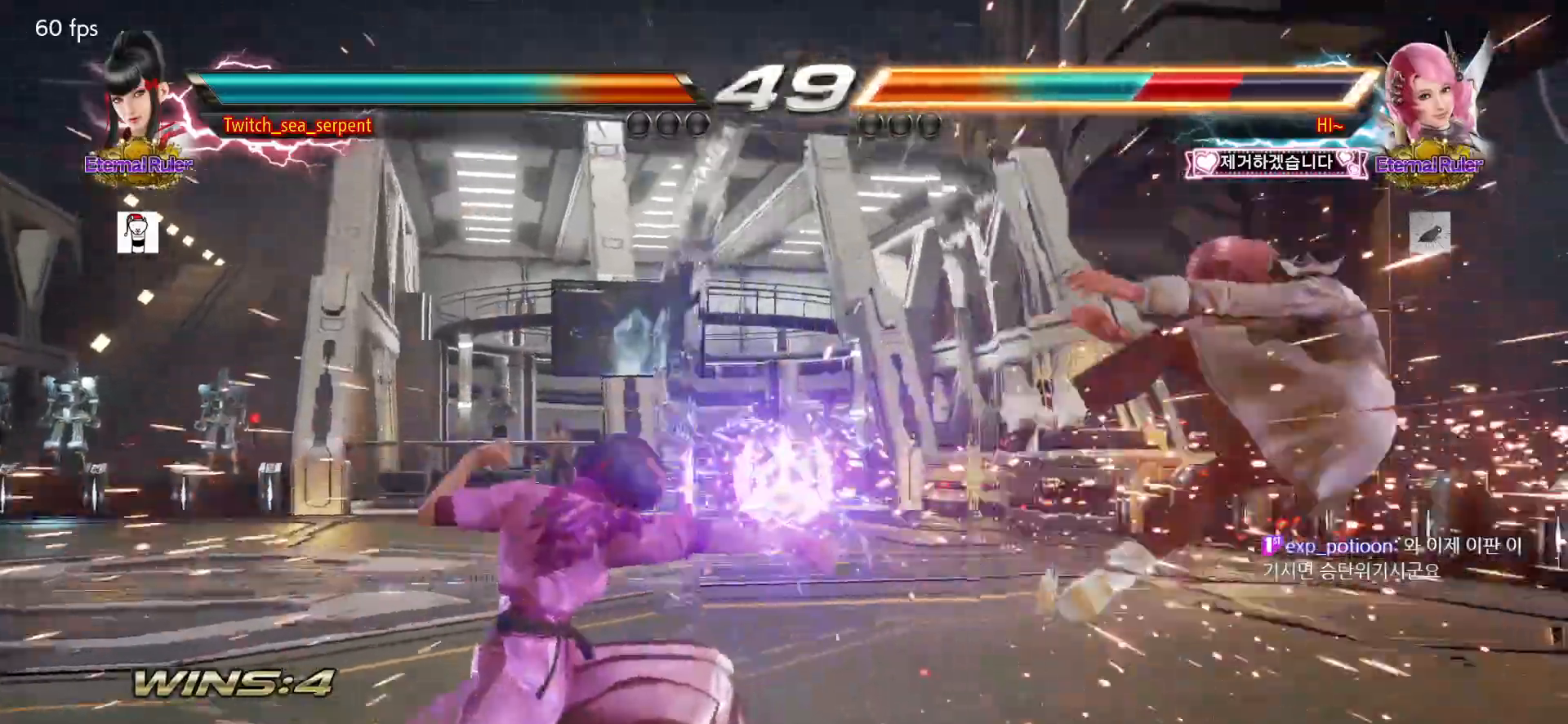
{"buttons": [], "left_stick": "center", "events": [[17, "left_stick", "center"], [167, "left_stick", "right"], [217, "left_stick", "center"], [300, "left_stick", "right"], [350, "left_stick", "center"], [433, "left_stick", "right"], [500, "left_stick", "center"]]}
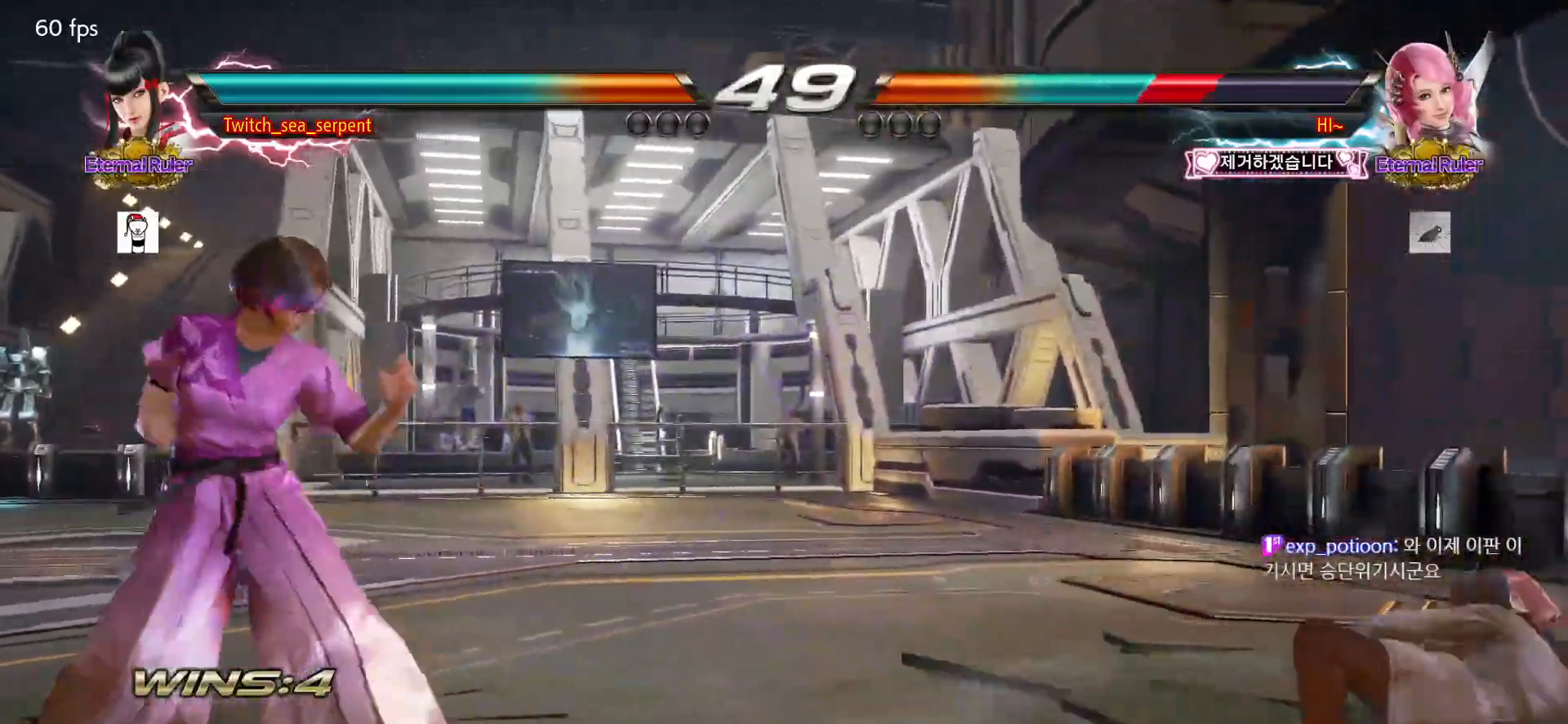
{"buttons": ["CIRCLE"], "left_stick": "center", "events": [[50, "left_stick", "right"], [300, "left_stick", "center"], [350, "CIRCLE", "down"], [350, "left_stick", "down-left"], [500, "left_stick", "center"]]}